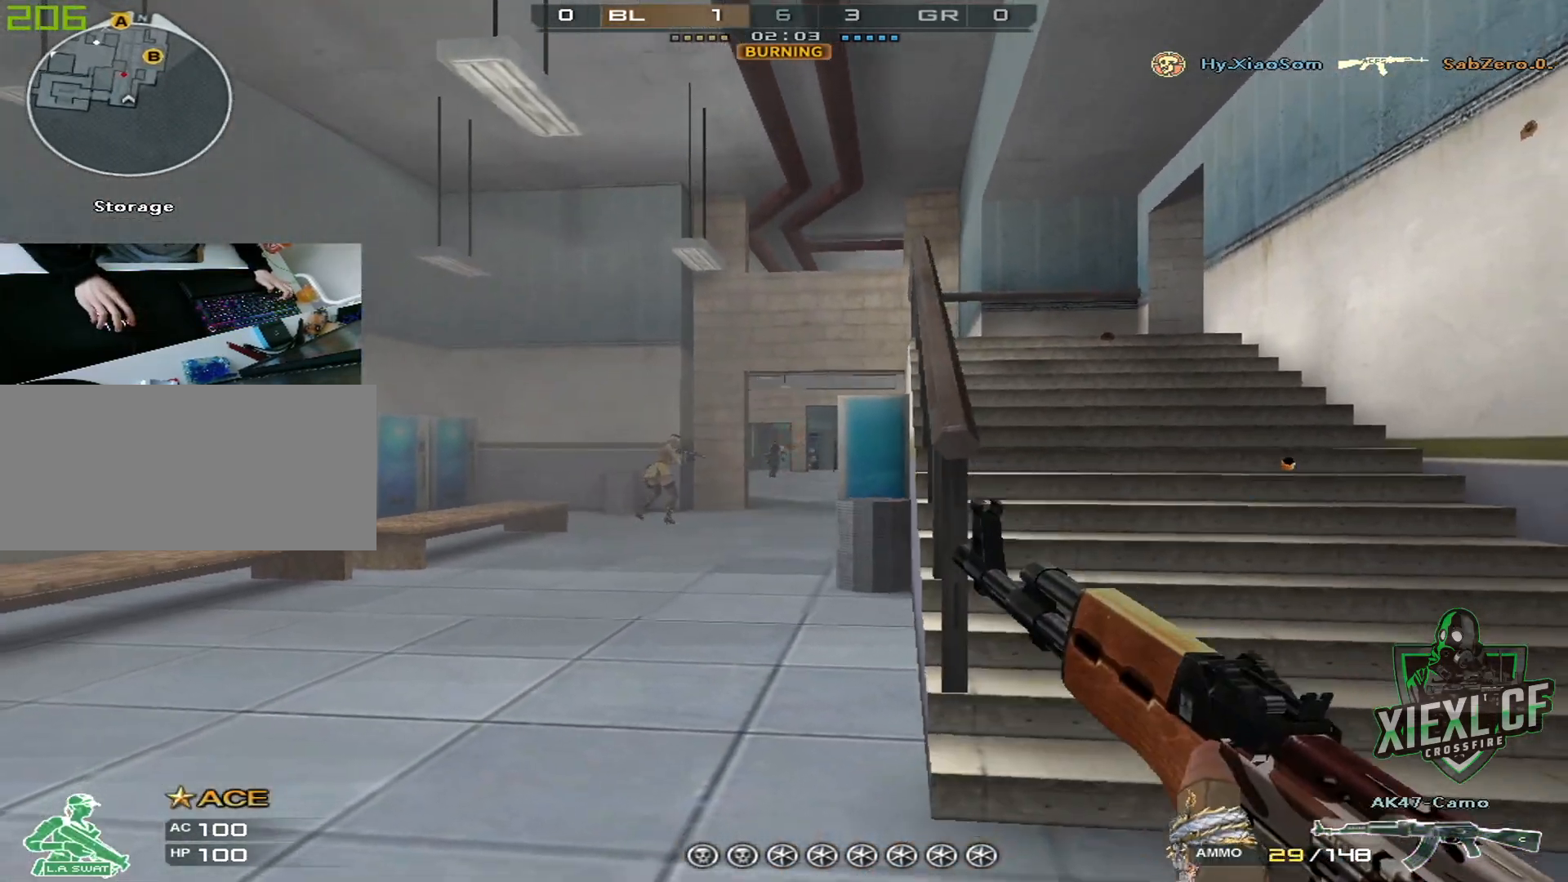
Gameplay with keyboard and mouse; each line is a JSON object with the keys and mouse buttons held at the frame after it. "events" lists presses ("down") and releases ("up") of "1", "2", "3", "4", "5", "a", "alt", "c", "caps_lock", "ctrl", "d", "e", "f", "g", "q", "r", "s", "shift", "space", "t", "tab", "v", "w", "x", "z", "mouse_left", "mouse_wheel" and "mouse_right" between this image and that frame as [ms after this image, input, new state], when the widget could be followed in between. "mouse_left", "mouse_wheel", "mouse_right" = the "left", "wheel", "right" buttons of the "mouse" list. No other keys are recorded. "wheel" means that the mouse wheel is clicked or scrolled. Mouse movement is not recorded.
{"keys": ["a", "ctrl"], "mouse": [], "events": [[83, "a", "up"], [83, "d", "down"], [133, "mouse_left", "down"], [183, "mouse_left", "up"], [317, "mouse_left", "down"], [367, "ctrl", "down"], [367, "d", "up"], [367, "mouse_left", "up"], [500, "a", "down"]]}
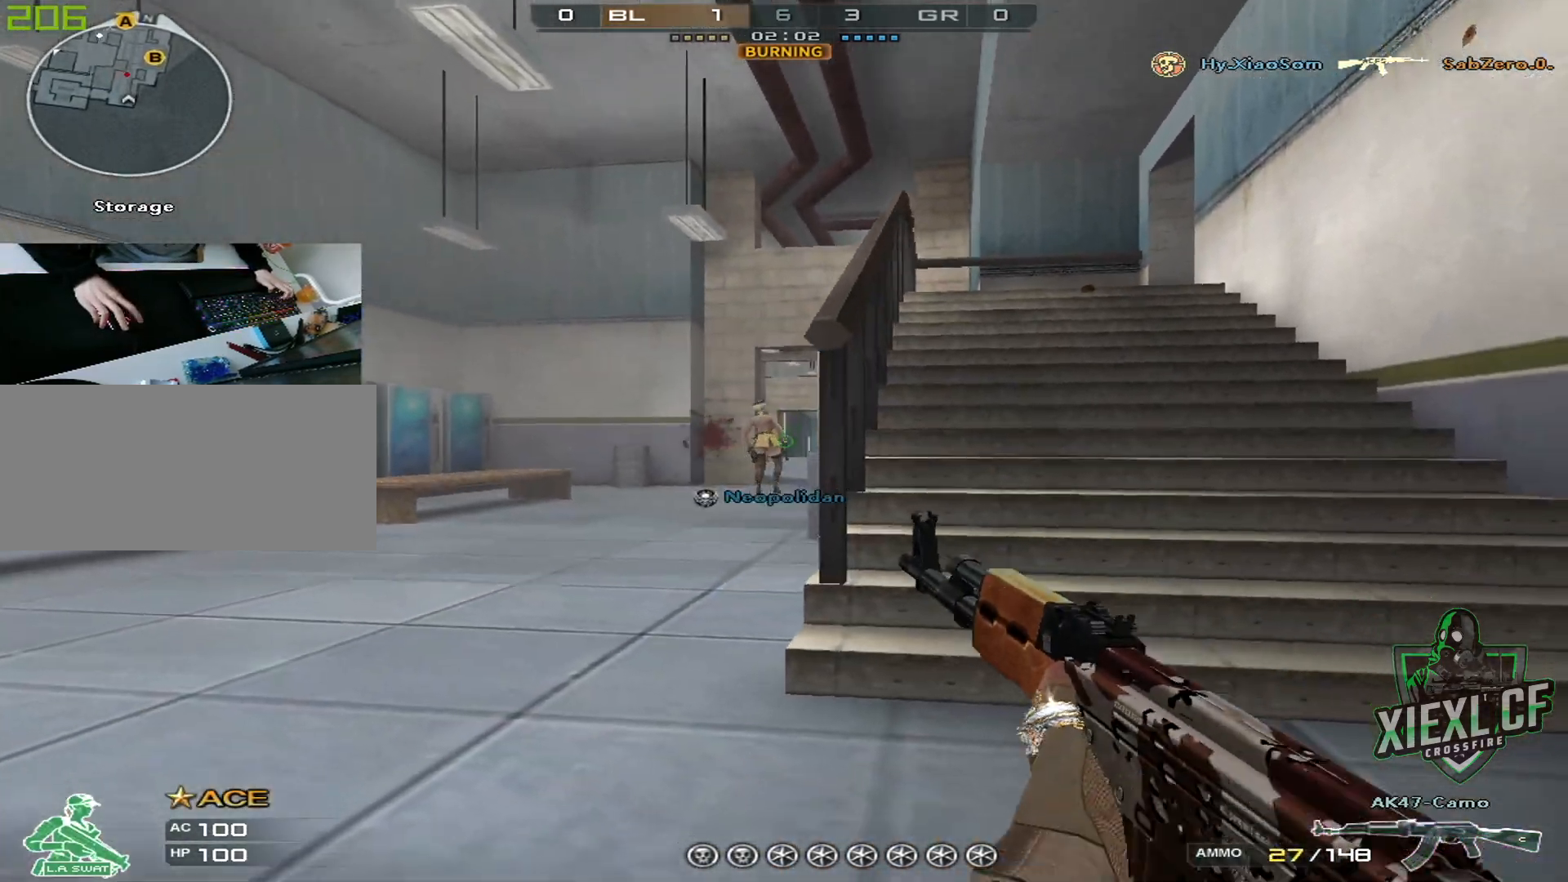
{"keys": ["d", "w"], "mouse": ["left"], "events": [[50, "ctrl", "up"], [150, "a", "up"], [150, "d", "down"], [284, "mouse_left", "down"], [384, "mouse_left", "up"], [384, "w", "down"], [434, "mouse_left", "down"]]}
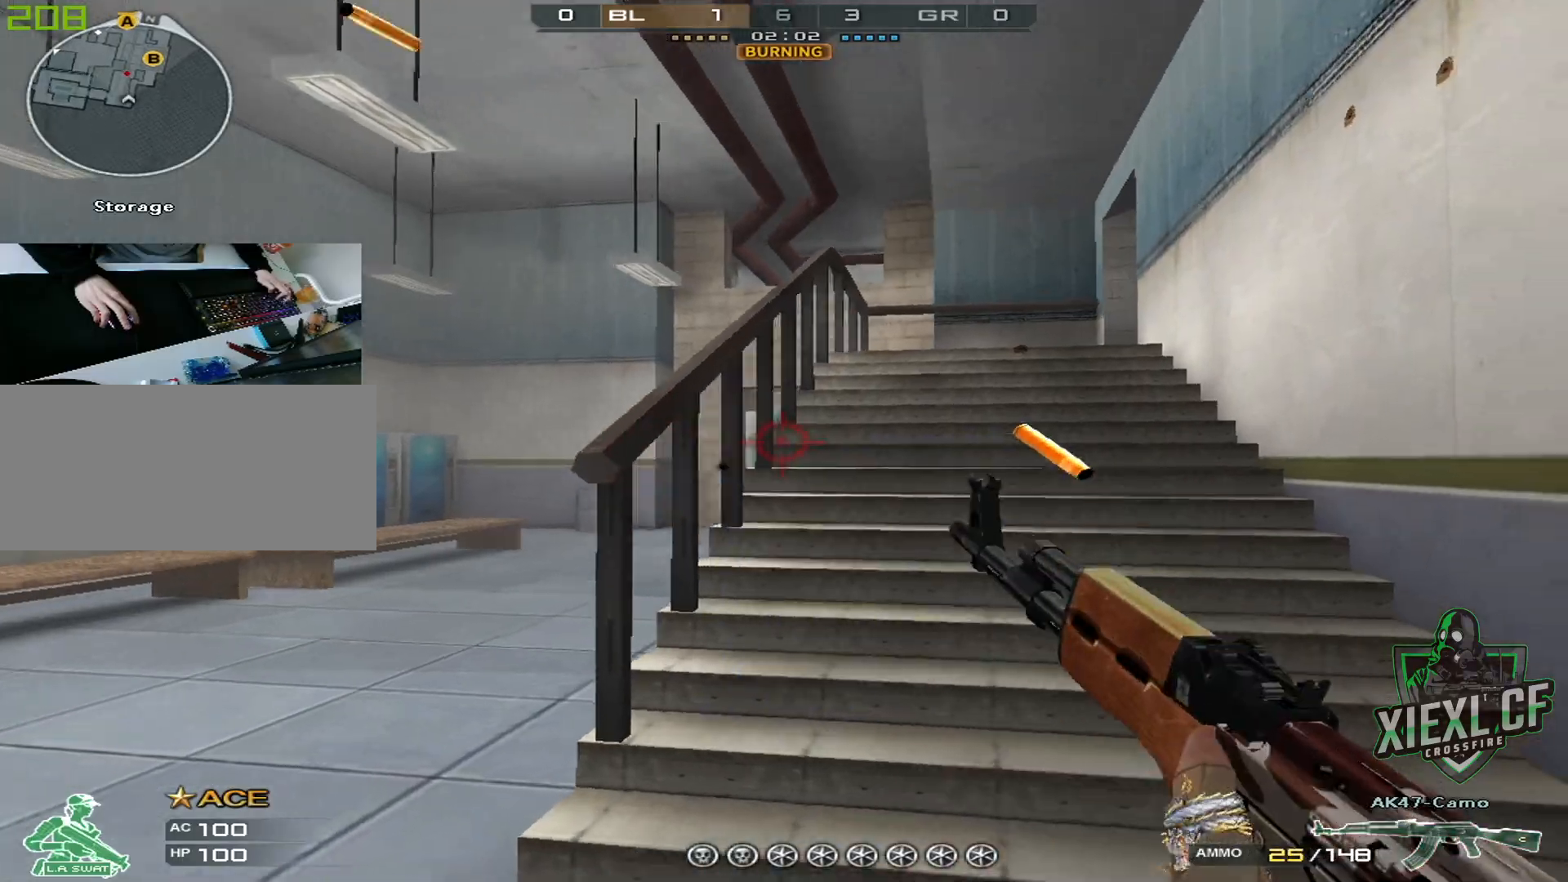
{"keys": ["w"], "mouse": [], "events": [[34, "mouse_left", "up"], [134, "q", "down"], [234, "d", "up"], [267, "q", "up"], [317, "q", "down"], [467, "q", "up"]]}
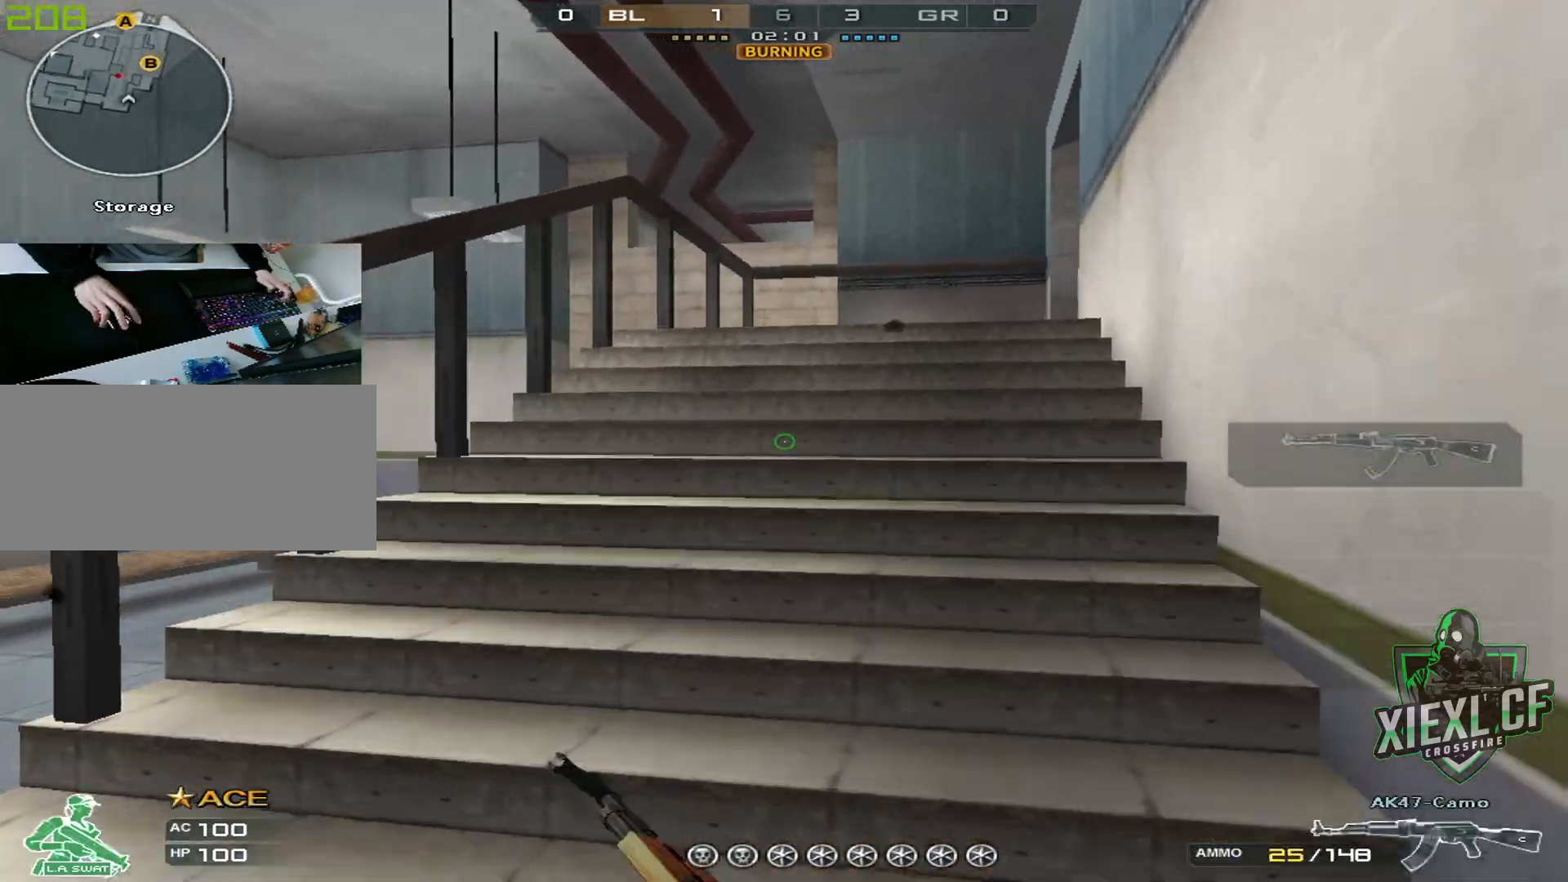
{"keys": ["d", "w"], "mouse": [], "events": [[16, "d", "down"], [150, "ctrl", "down"], [200, "d", "up"], [433, "ctrl", "up"], [483, "d", "down"]]}
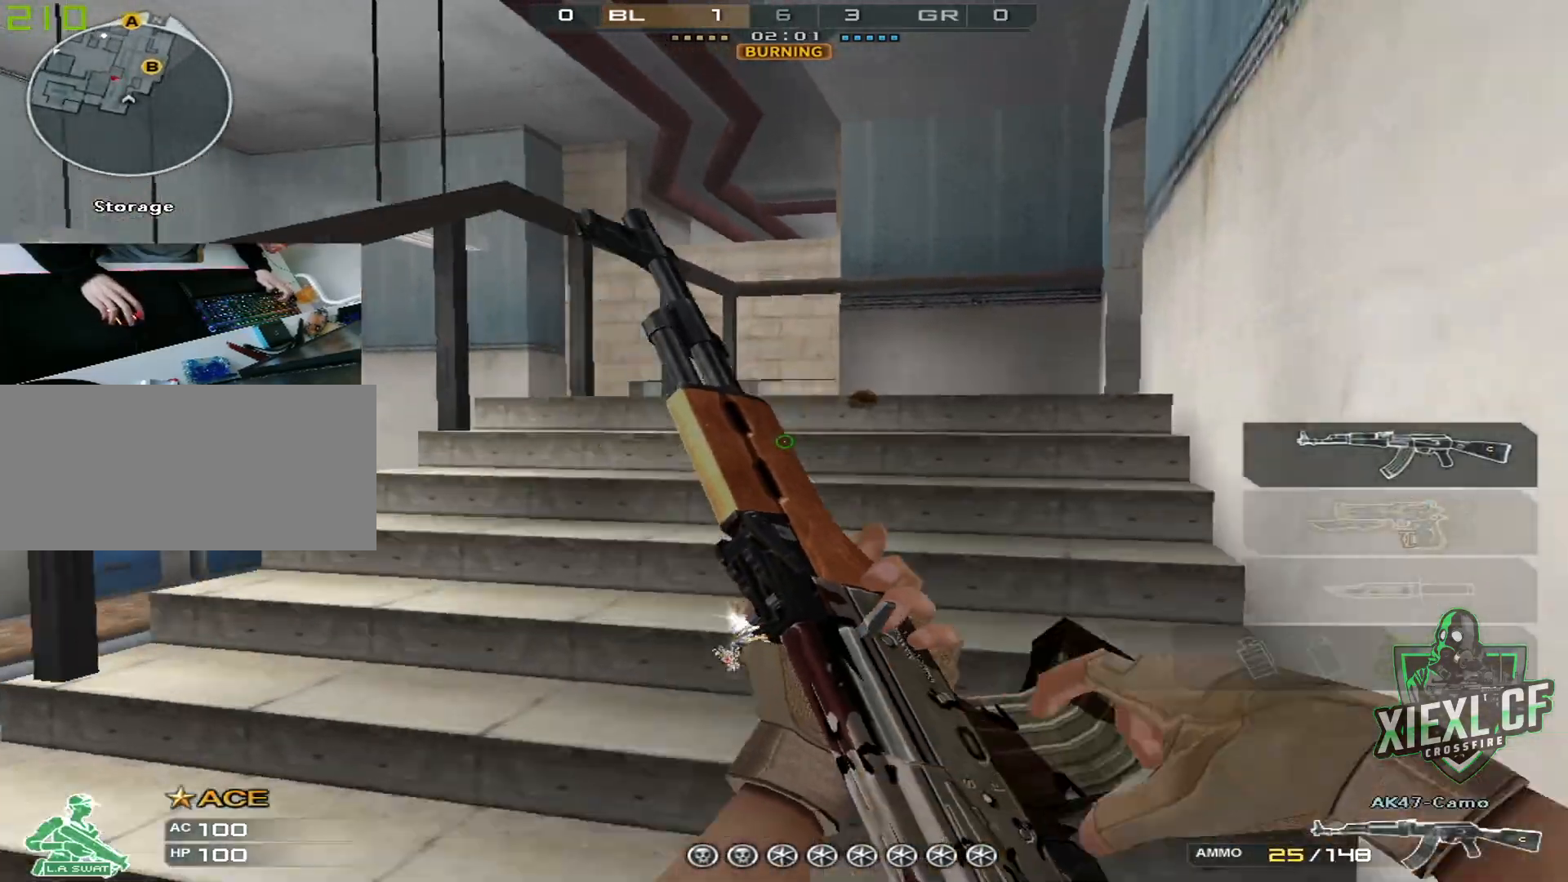
{"keys": ["d"], "mouse": [], "events": [[167, "a", "down"], [167, "d", "up"], [217, "w", "up"], [451, "a", "up"], [451, "d", "down"]]}
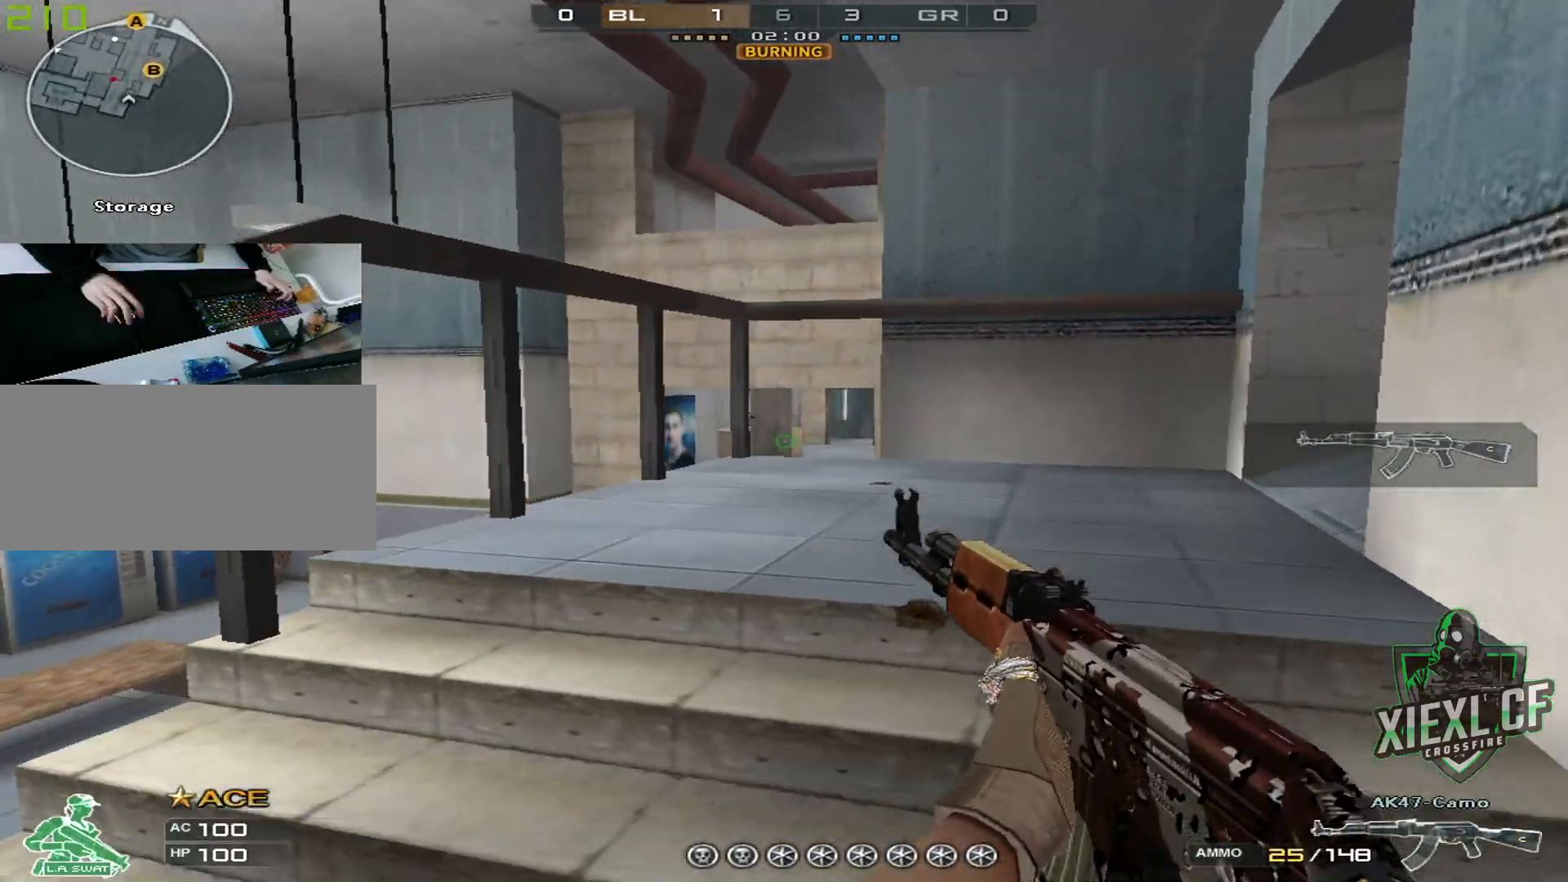
{"keys": ["a"], "mouse": [], "events": [[33, "a", "down"], [83, "d", "up"], [183, "a", "up"], [183, "d", "down"], [267, "a", "down"], [317, "d", "up"], [367, "d", "down"], [417, "a", "up"], [467, "a", "down"], [500, "d", "up"]]}
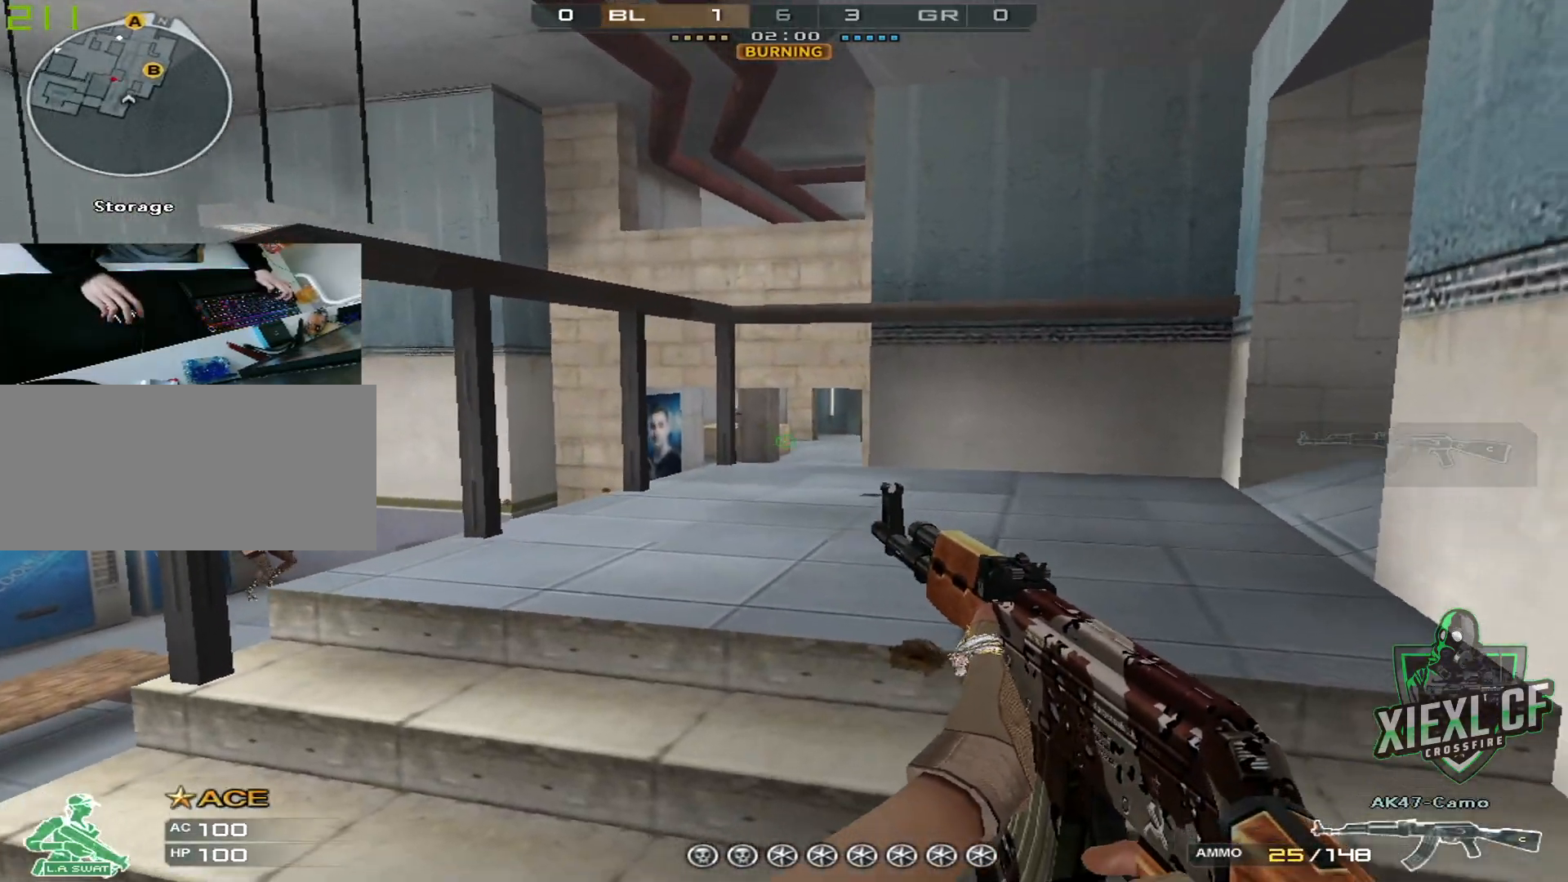
{"keys": [], "mouse": [], "events": [[200, "w", "down"], [284, "a", "up"], [284, "d", "down"], [334, "w", "up"], [484, "d", "up"]]}
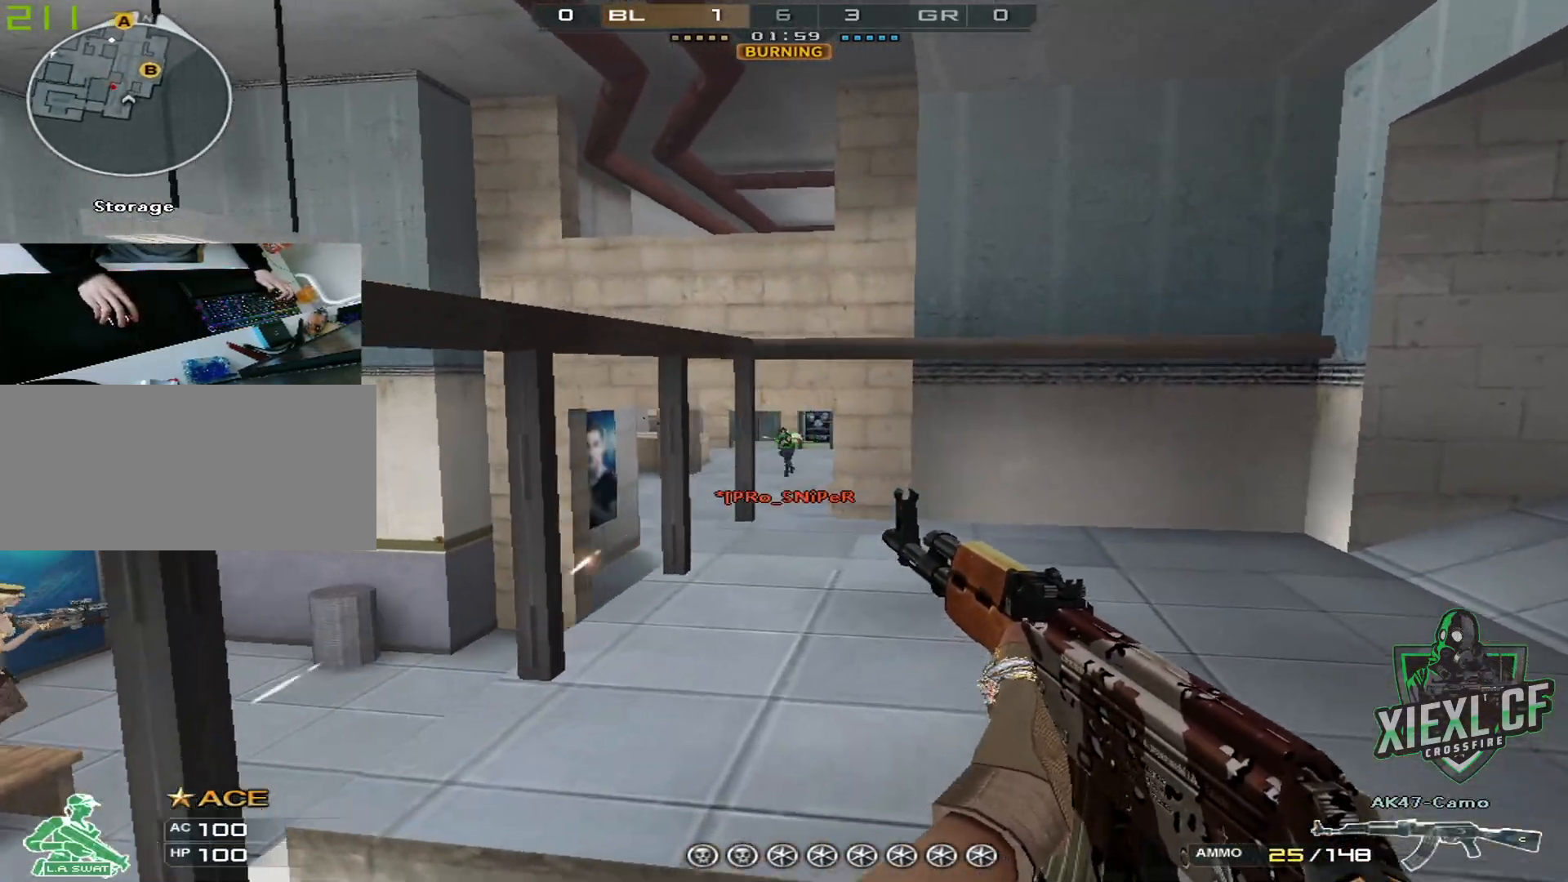
{"keys": [], "mouse": ["left"], "events": [[66, "mouse_left", "down"], [267, "d", "down"], [300, "a", "down"], [300, "d", "up"], [450, "a", "up"]]}
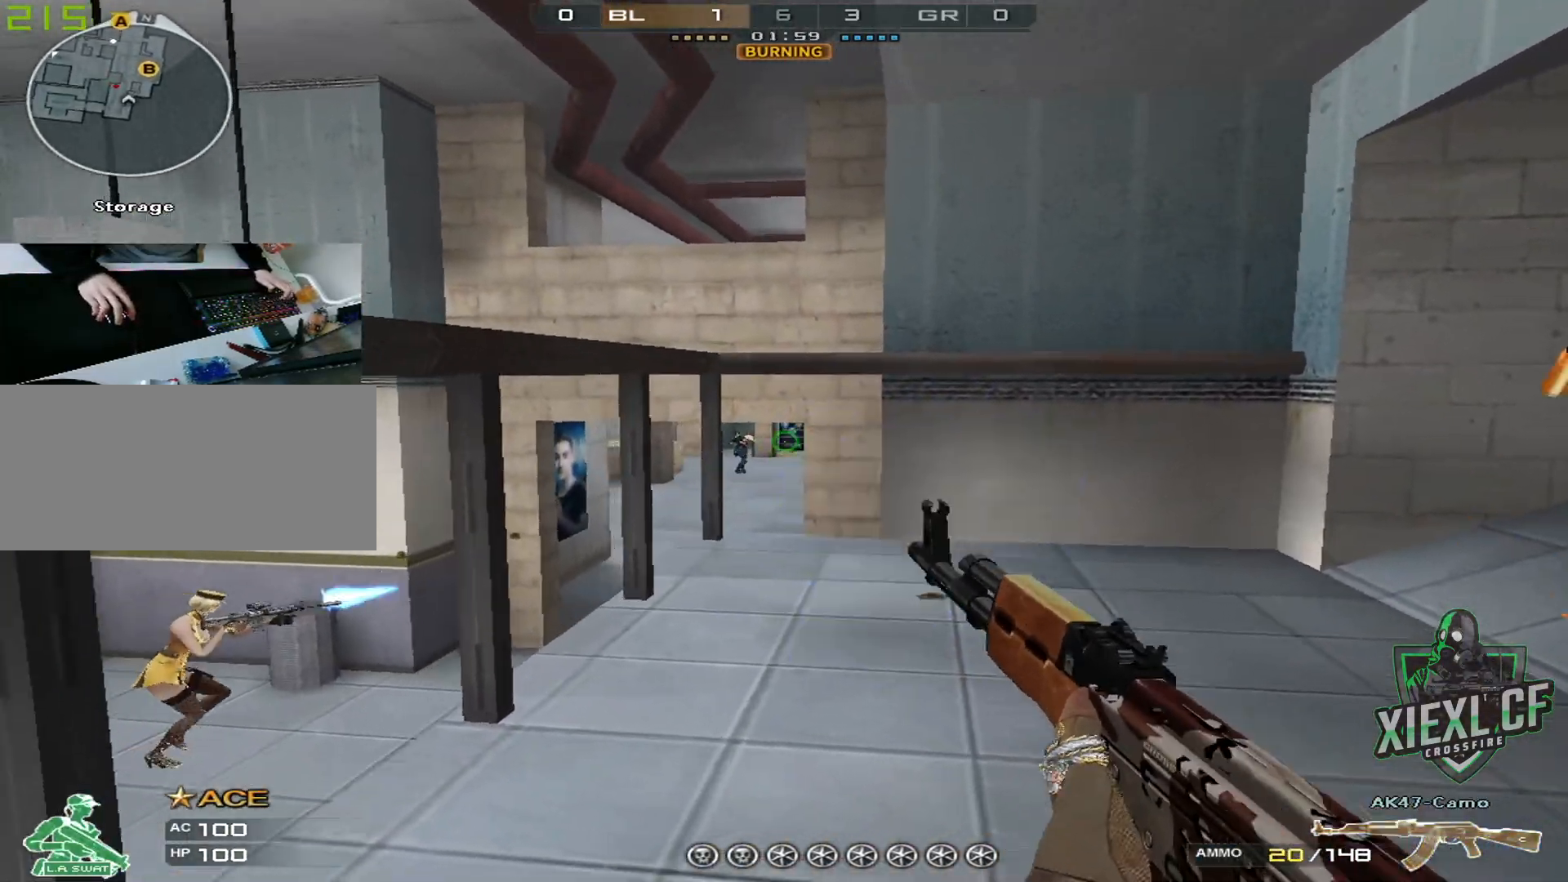
{"keys": [], "mouse": ["left"], "events": [[134, "d", "down"], [367, "d", "up"]]}
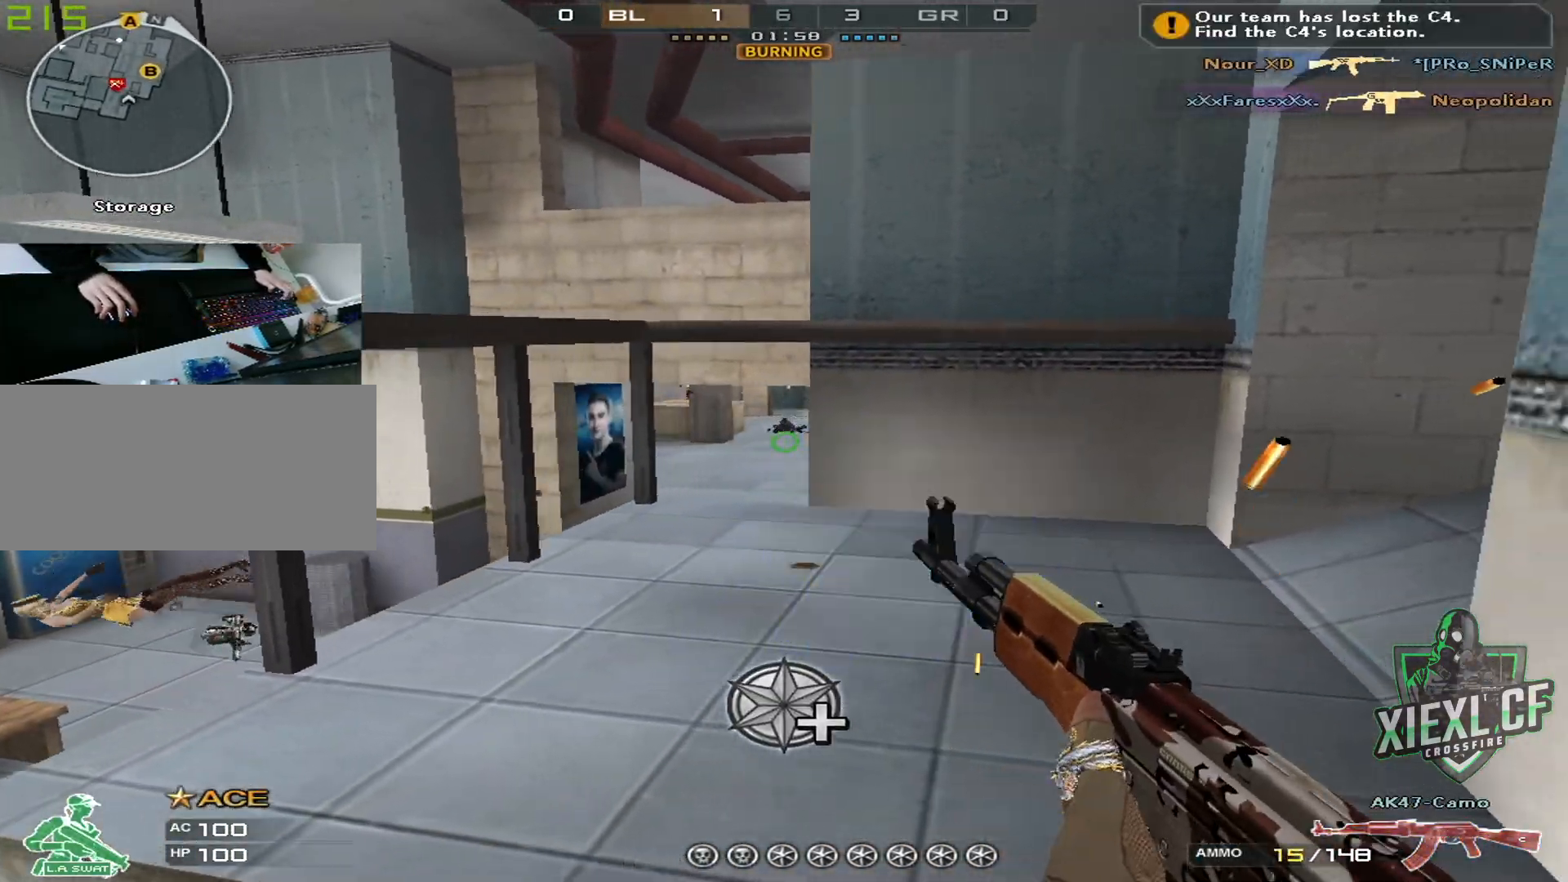
{"keys": ["w"], "mouse": [], "events": [[100, "r", "down"], [100, "w", "down"], [200, "r", "up"], [250, "mouse_left", "up"], [250, "w", "up"], [333, "d", "down"], [433, "w", "down"], [483, "d", "up"]]}
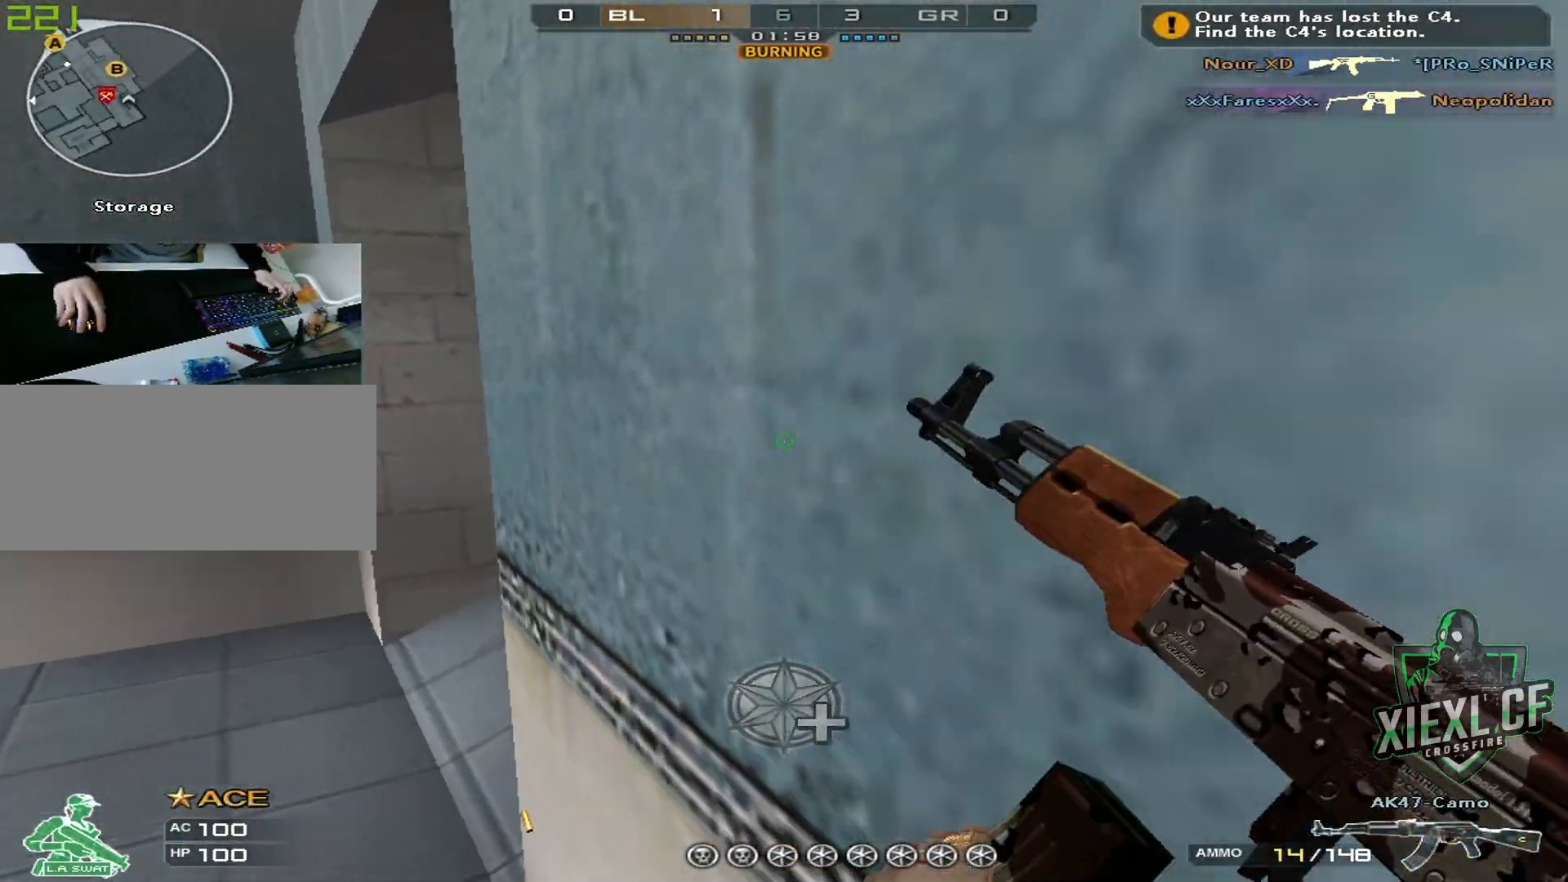
{"keys": ["a", "shift", "w"], "mouse": [], "events": [[17, "a", "down"], [300, "shift", "down"]]}
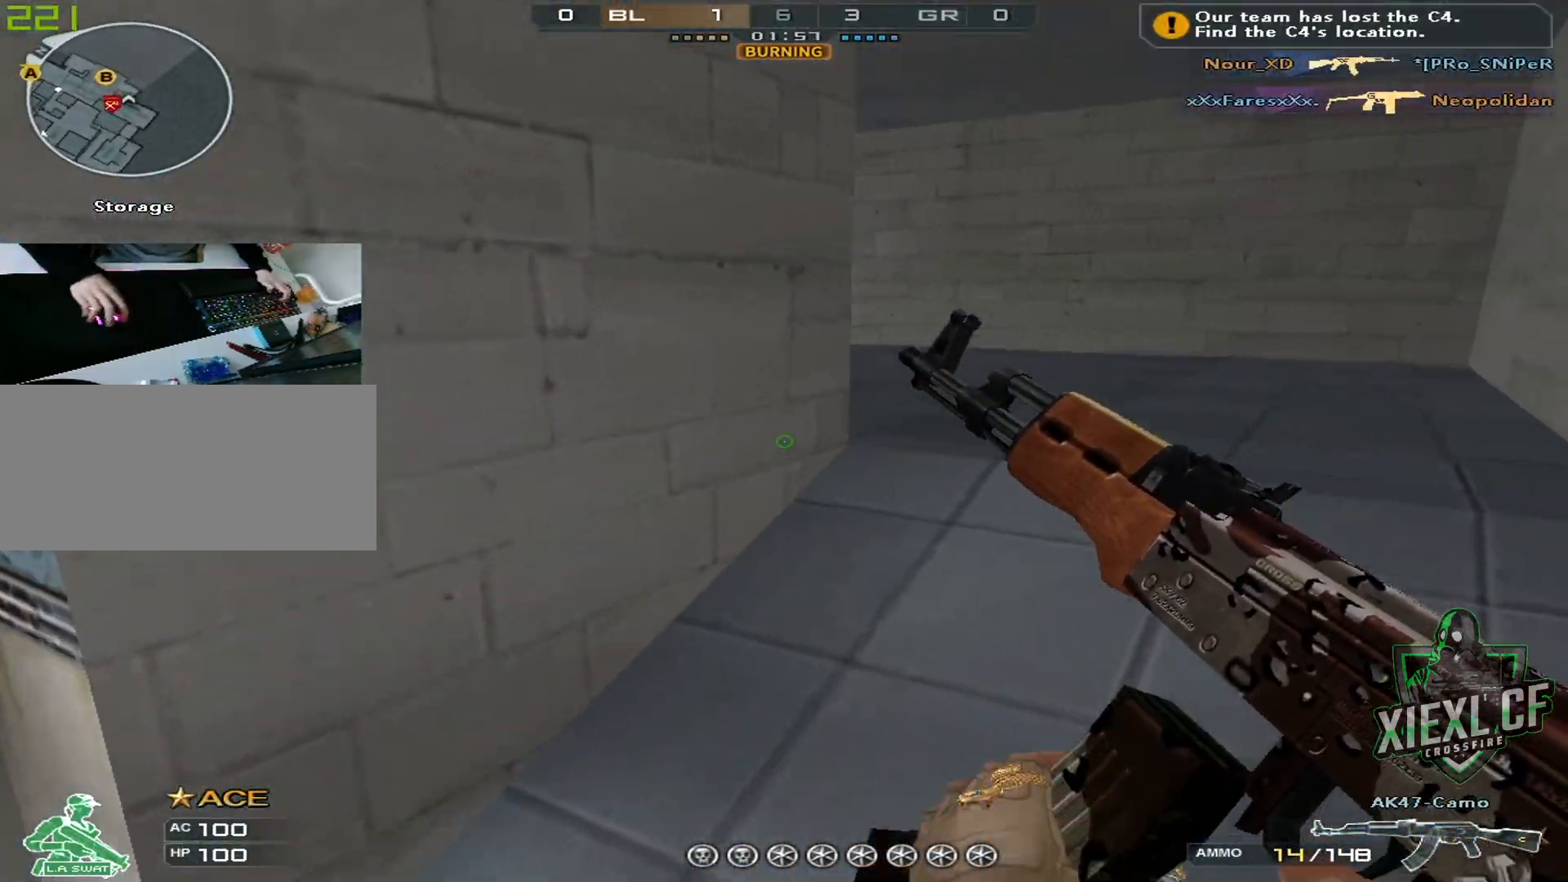
{"keys": ["d", "shift"], "mouse": [], "events": [[183, "w", "up"], [367, "d", "down"], [417, "a", "up"]]}
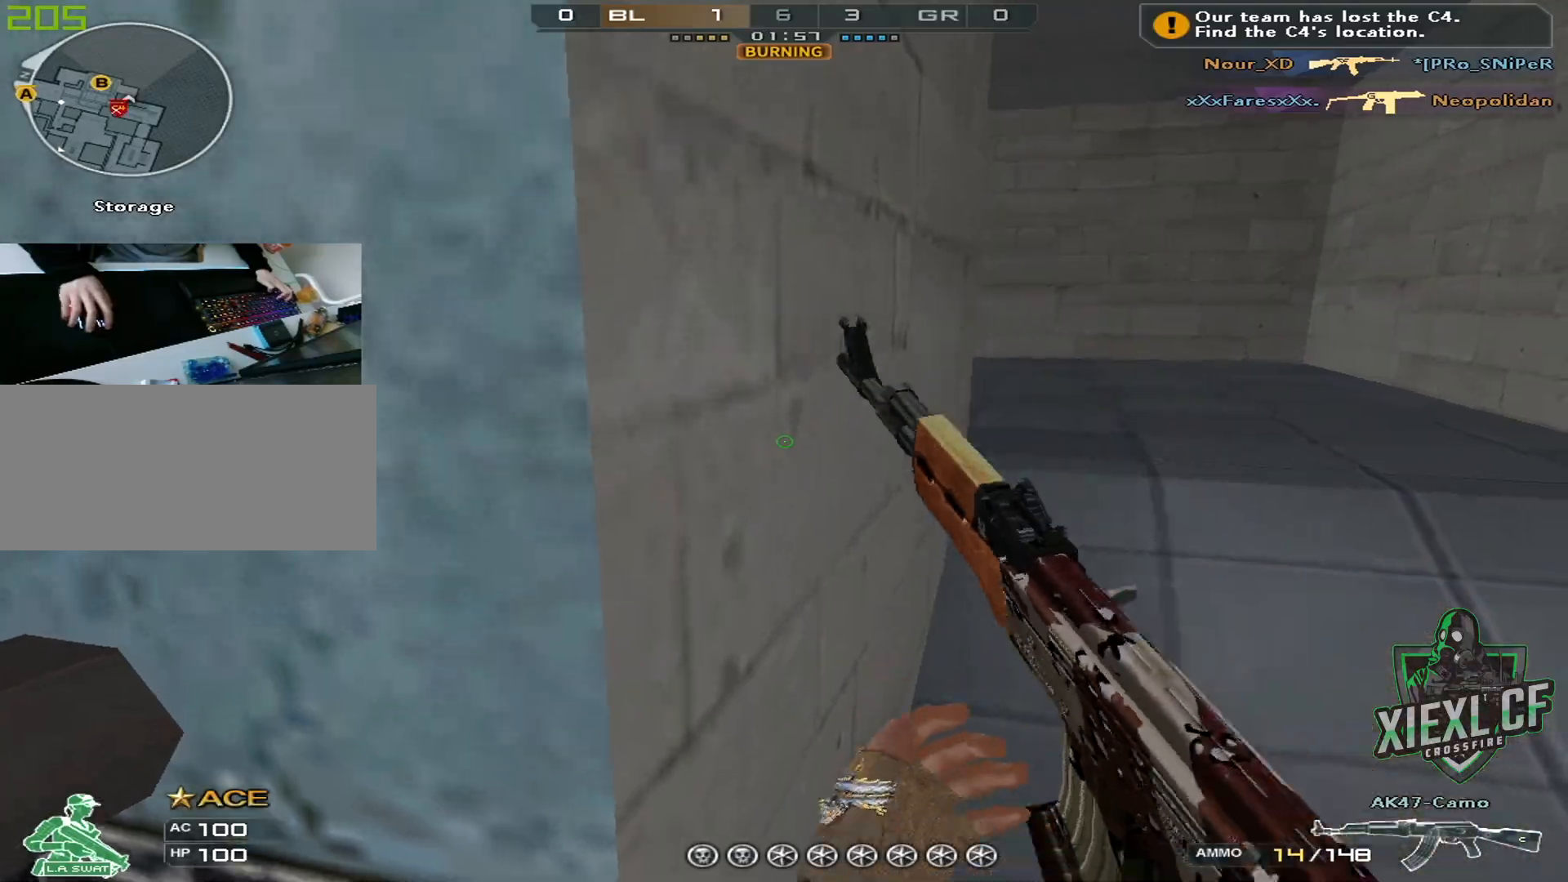
{"keys": ["d", "shift", "w"], "mouse": [], "events": [[17, "a", "down"], [17, "d", "up"], [100, "d", "down"], [150, "a", "up"], [484, "w", "down"]]}
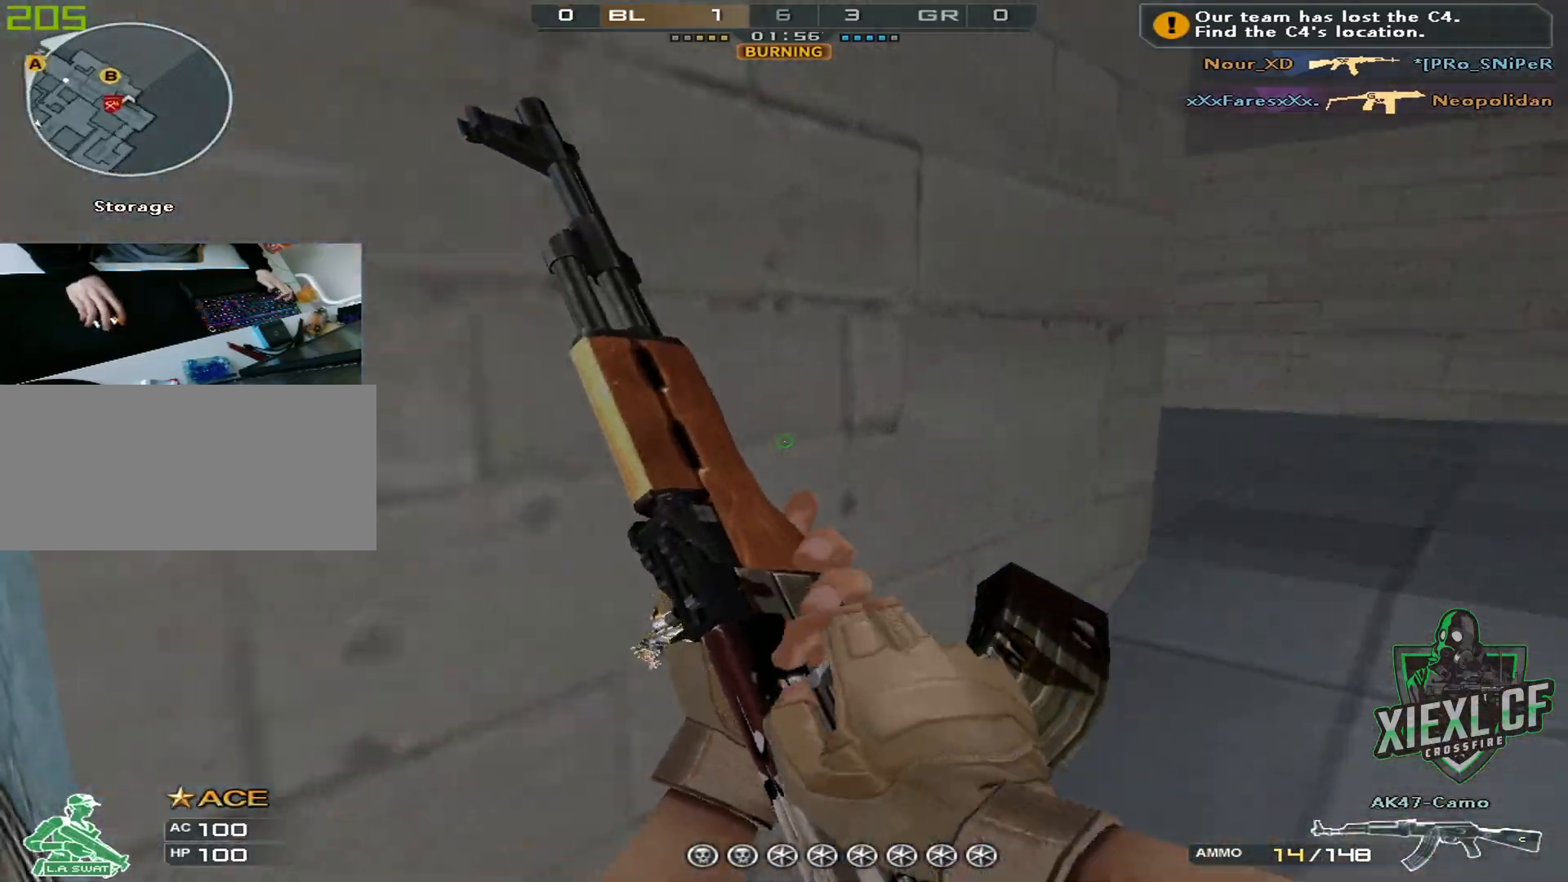
{"keys": ["d", "shift", "w"], "mouse": [], "events": []}
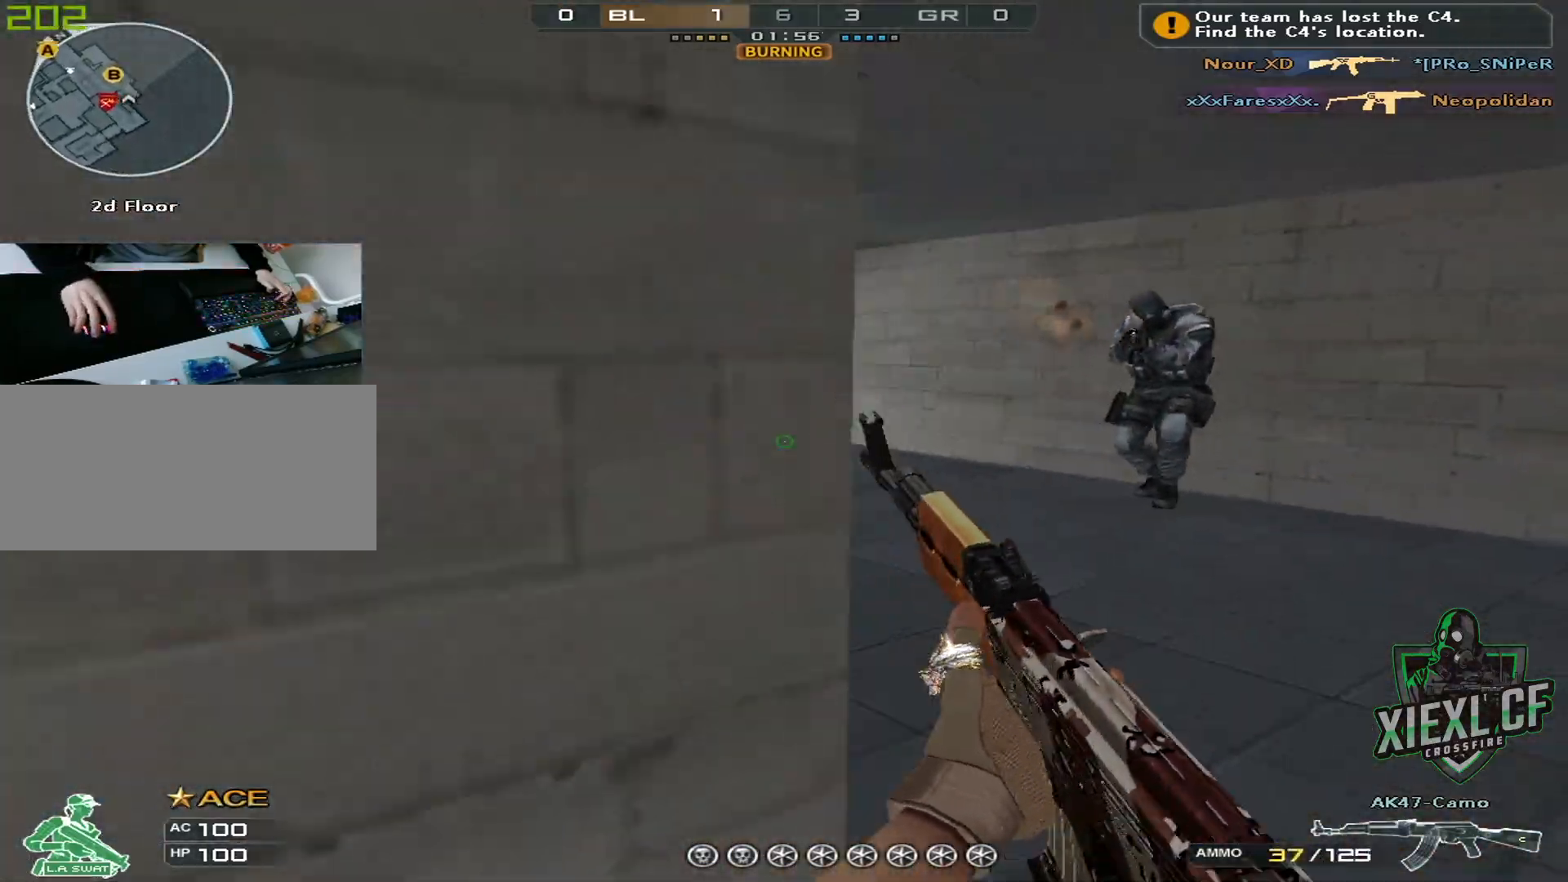
{"keys": ["ctrl"], "mouse": ["left"], "events": [[84, "w", "up"], [134, "shift", "up"], [184, "d", "up"], [184, "mouse_left", "down"], [267, "ctrl", "down"]]}
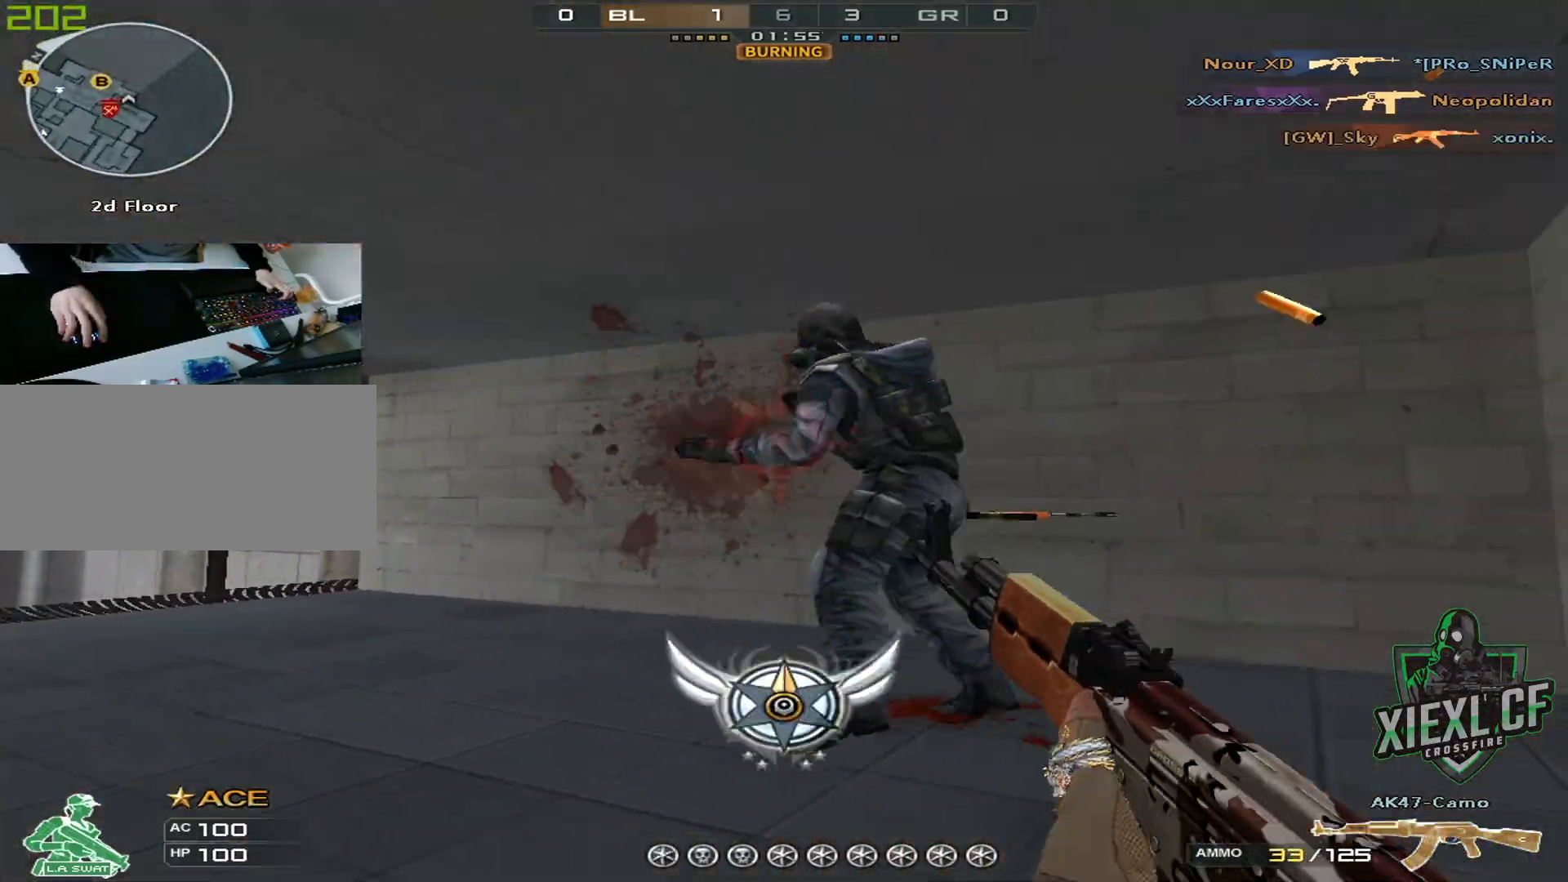
{"keys": ["d", "w"], "mouse": [], "events": [[200, "d", "down"], [250, "mouse_left", "up"], [283, "ctrl", "up"], [283, "w", "down"], [433, "w", "up"], [483, "w", "down"]]}
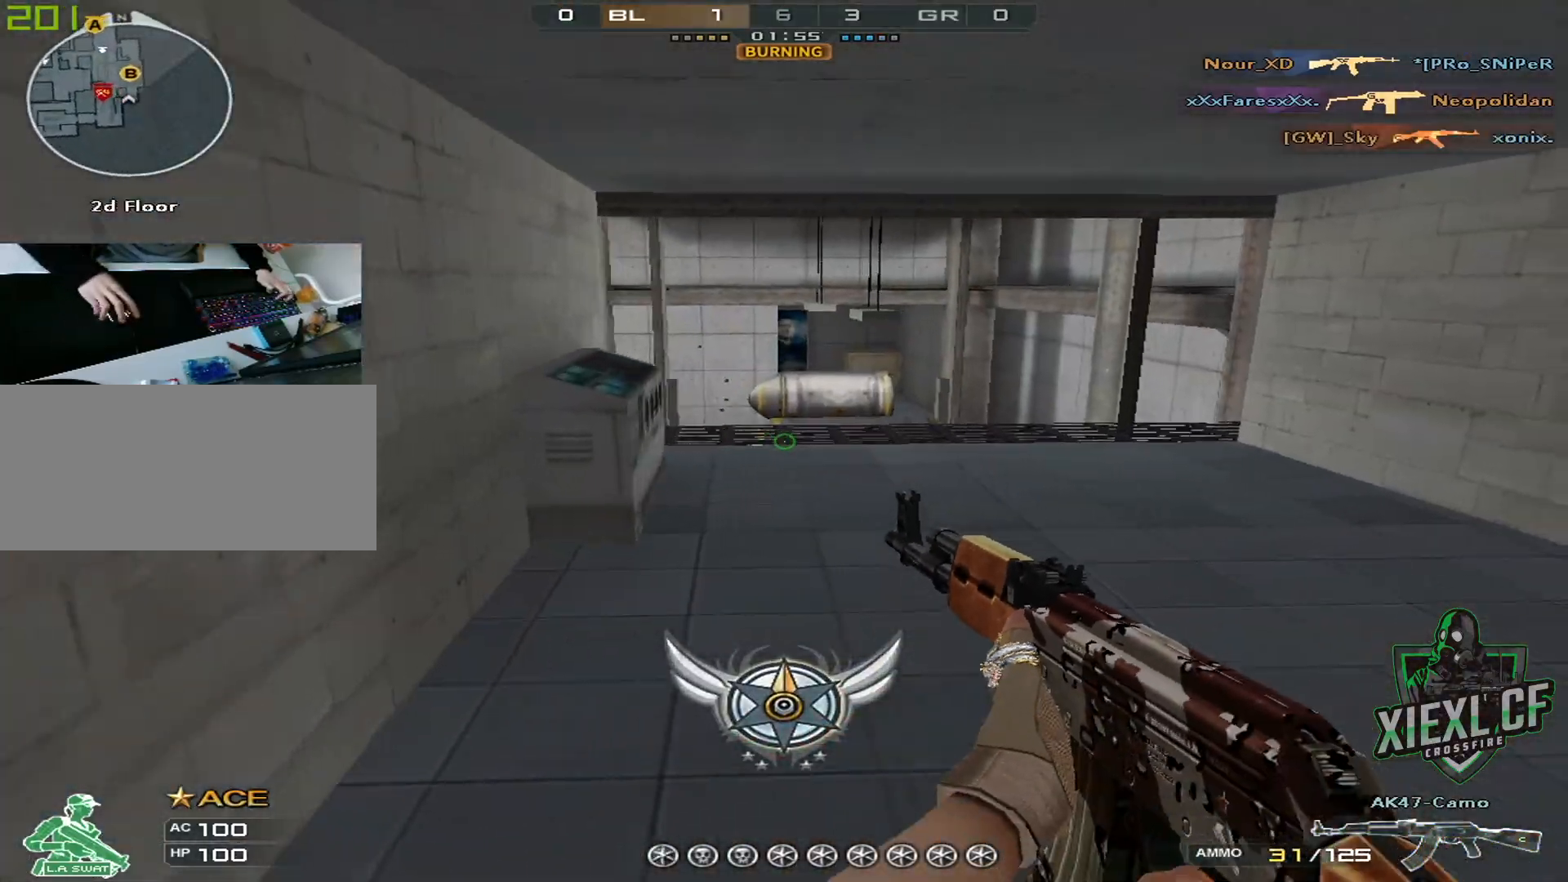
{"keys": ["d"], "mouse": [], "events": [[217, "w", "up"], [267, "w", "down"], [334, "w", "up"], [384, "w", "down"], [484, "w", "up"]]}
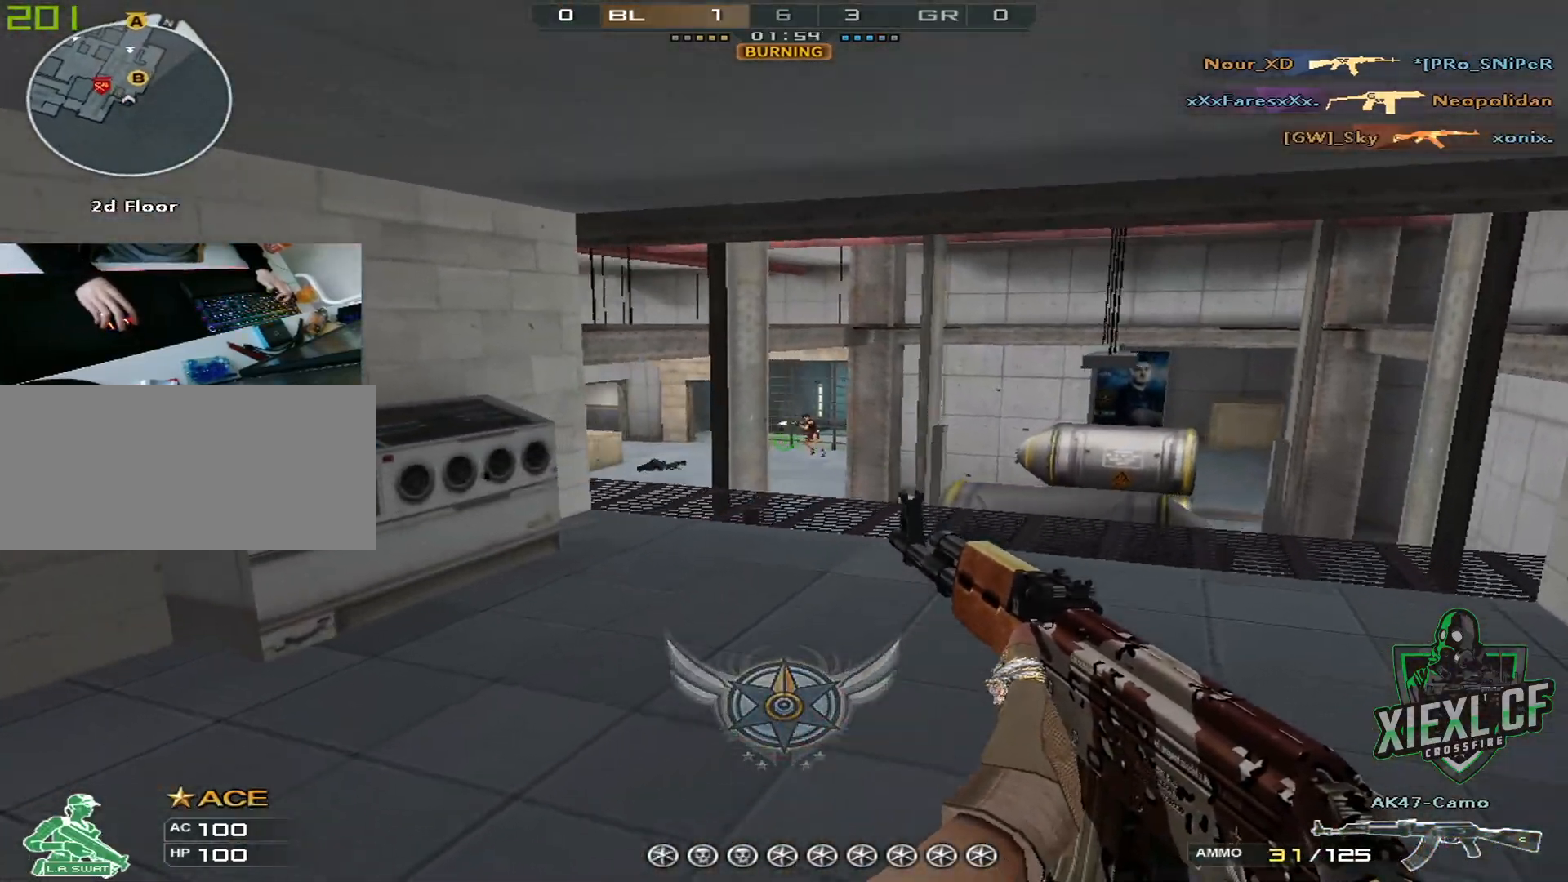
{"keys": ["d", "w"], "mouse": [], "events": [[16, "w", "down"], [350, "w", "up"], [500, "w", "down"]]}
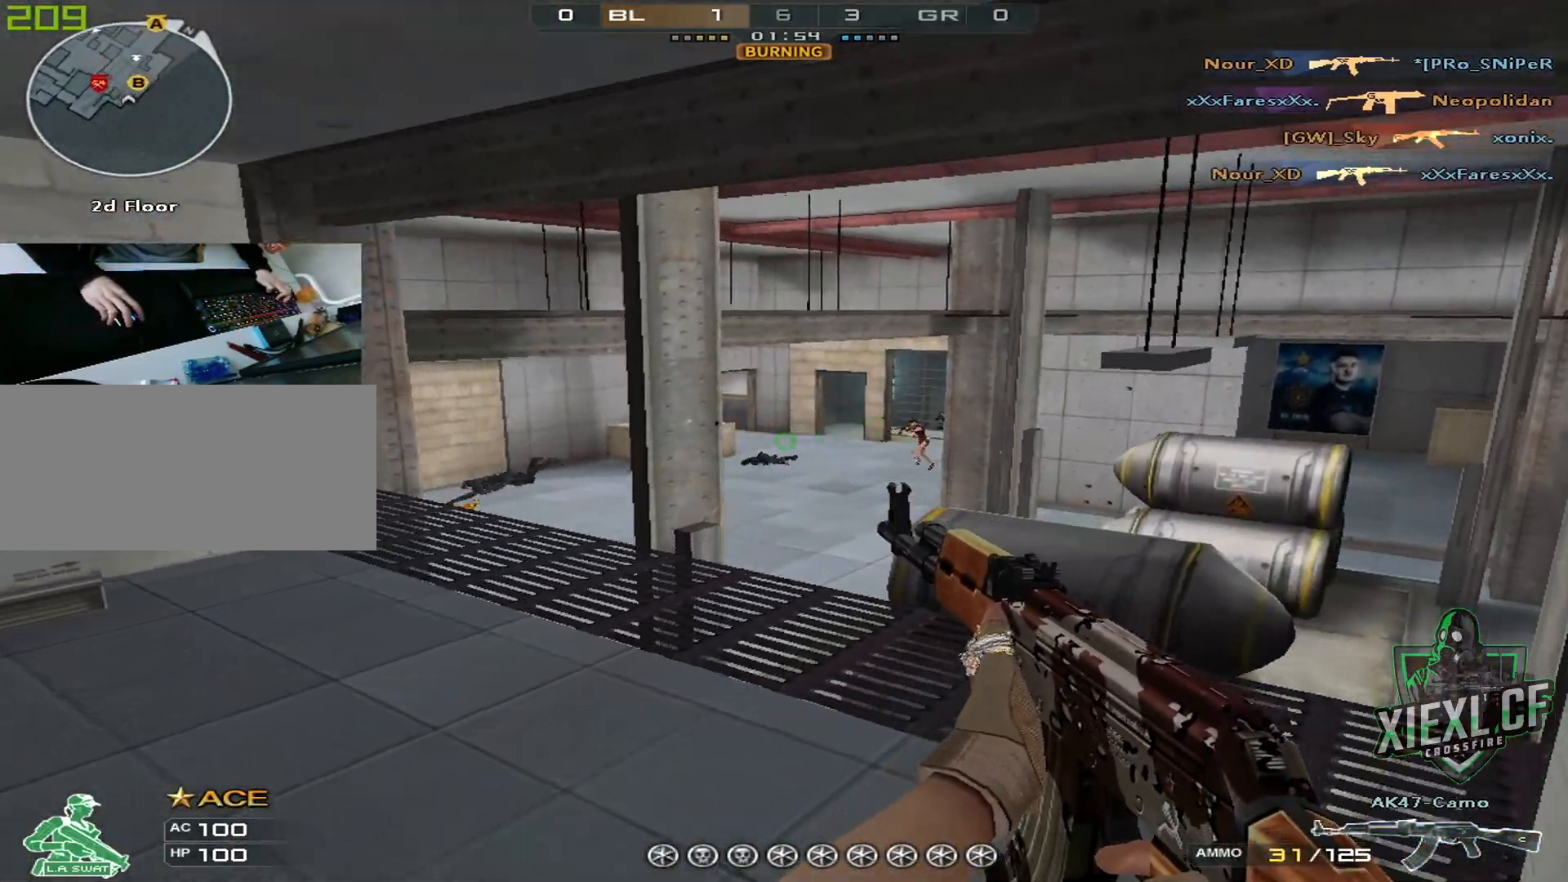
{"keys": ["a"], "mouse": [], "events": [[184, "a", "down"], [184, "d", "up"], [184, "w", "up"], [317, "mouse_left", "down"], [417, "mouse_left", "up"]]}
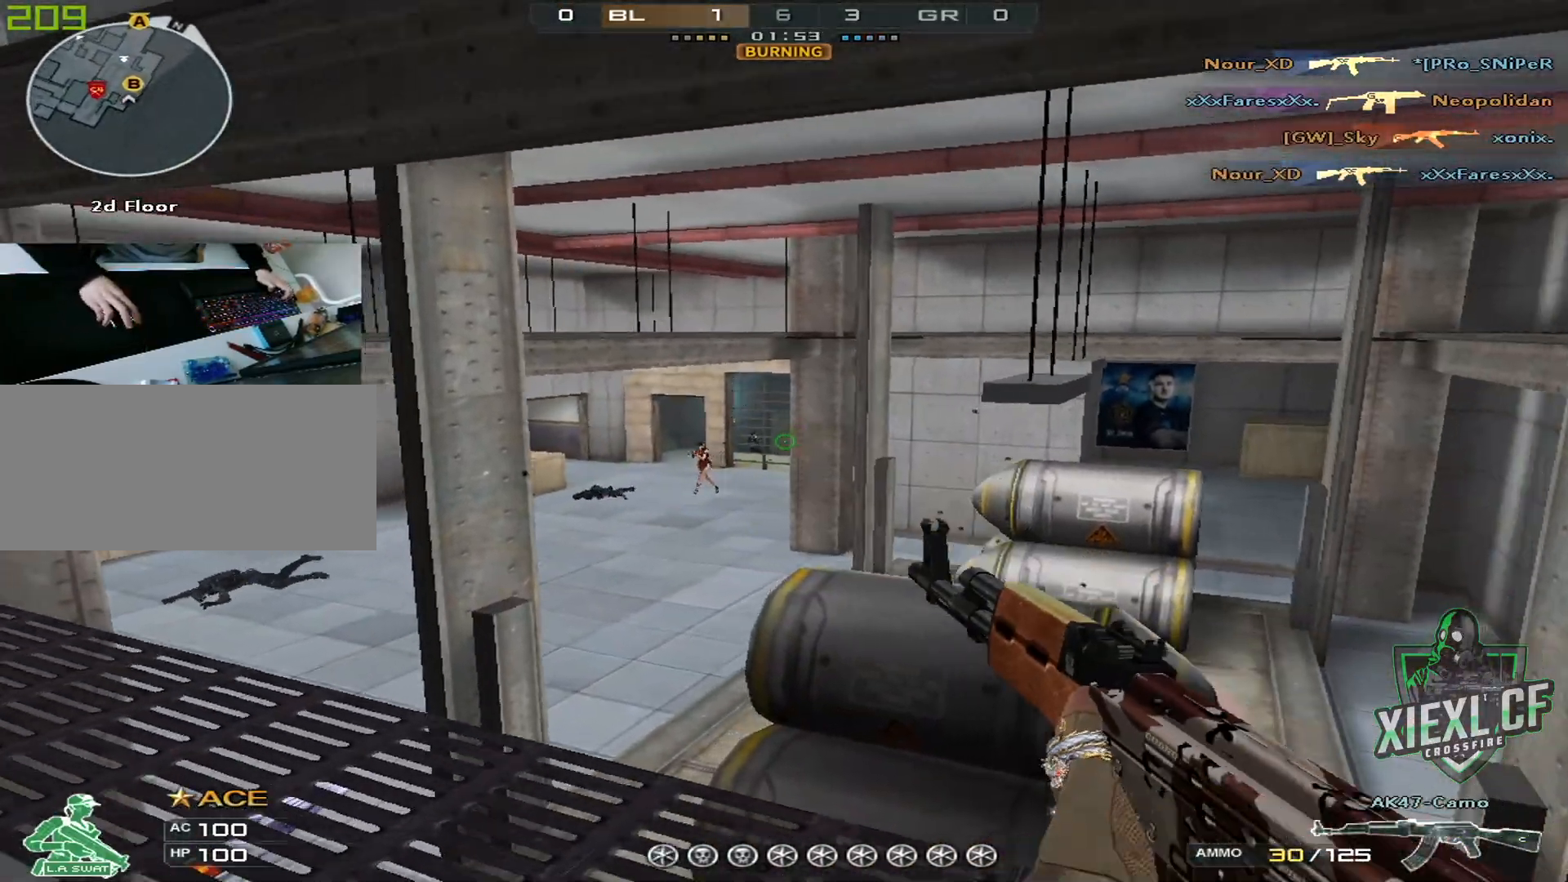
{"keys": [], "mouse": ["left"], "events": [[150, "a", "up"], [200, "d", "down"], [333, "d", "up"], [483, "mouse_left", "down"]]}
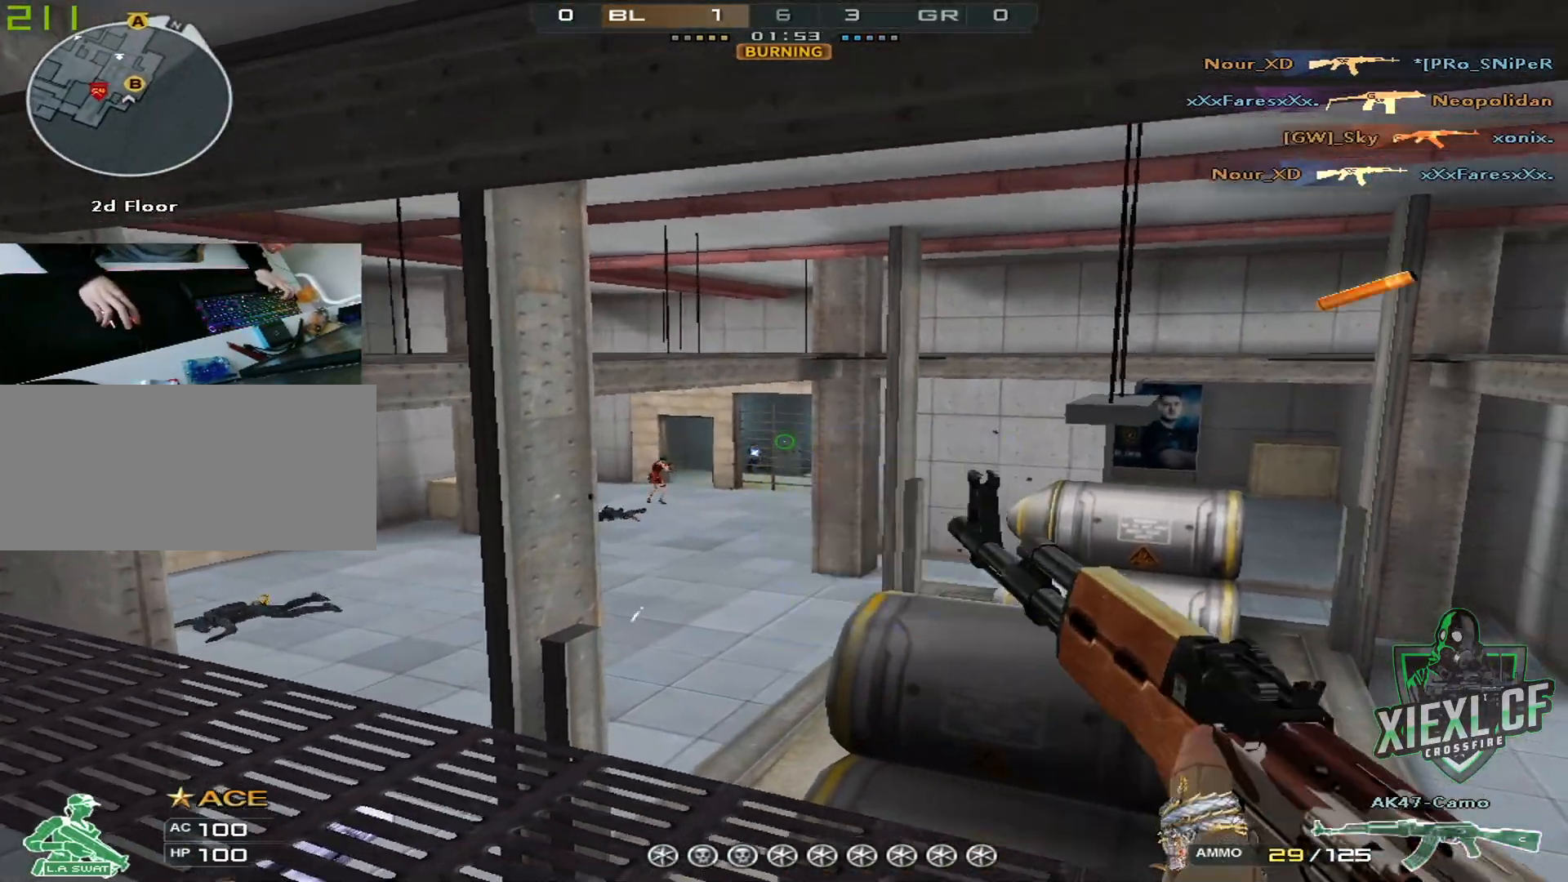
{"keys": [], "mouse": [], "events": [[17, "a", "down"], [17, "mouse_left", "up"], [117, "a", "up"], [250, "d", "down"], [401, "d", "up"], [401, "mouse_left", "down"], [451, "mouse_left", "up"]]}
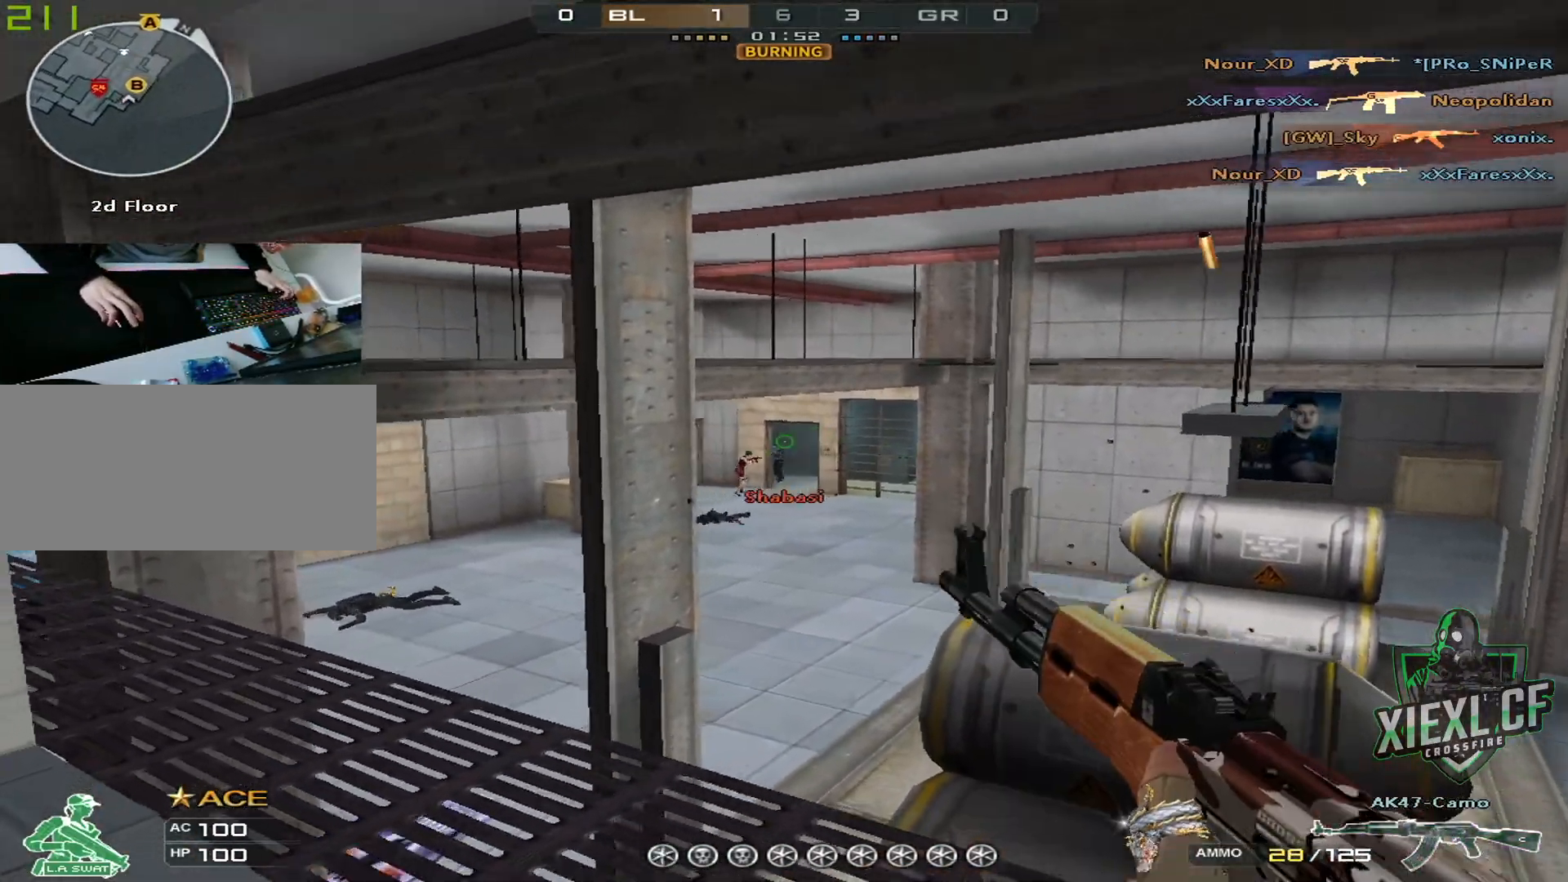
{"keys": ["ctrl"], "mouse": ["left"], "events": [[33, "ctrl", "down"], [133, "mouse_left", "down"]]}
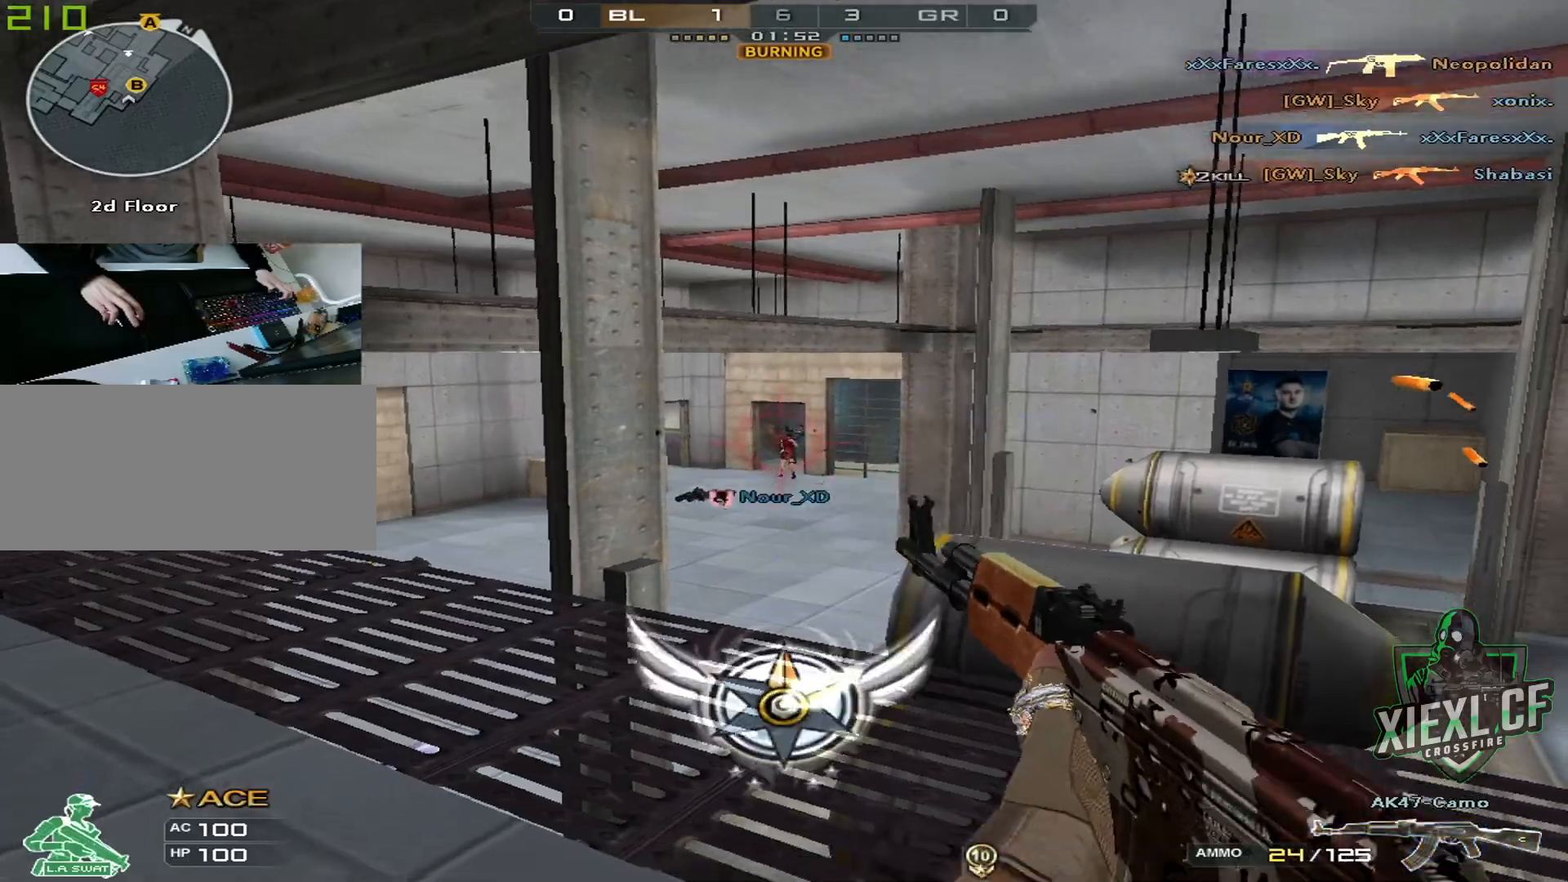
{"keys": ["a", "w"], "mouse": [], "events": [[250, "a", "down"], [250, "mouse_left", "up"], [334, "ctrl", "up"], [484, "w", "down"]]}
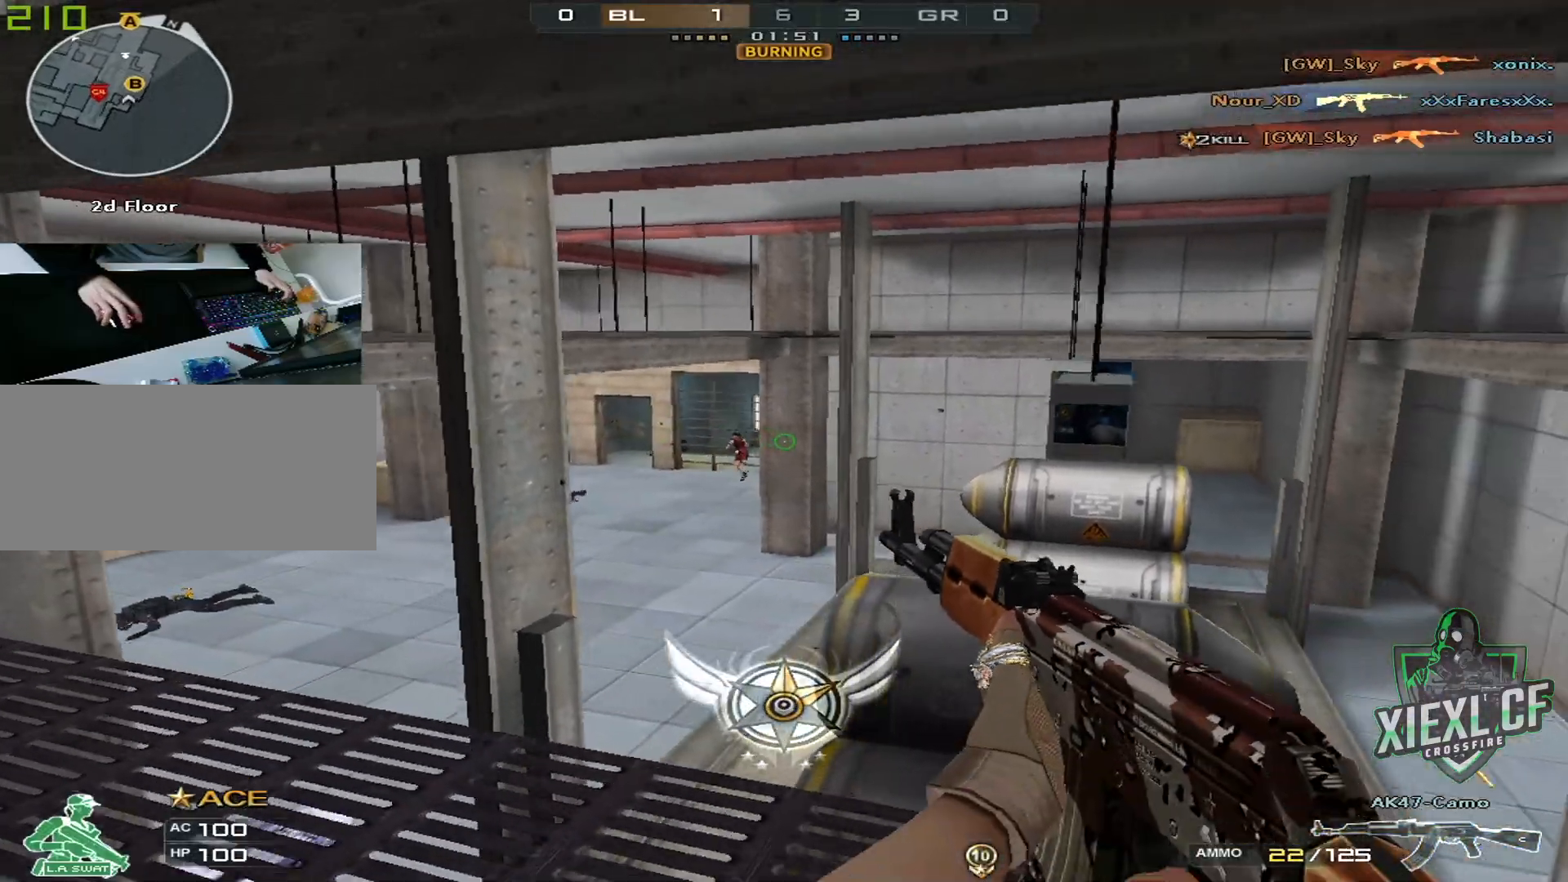
{"keys": ["a"], "mouse": [], "events": [[66, "w", "up"], [116, "w", "down"], [250, "a", "up"], [250, "d", "down"], [250, "w", "up"], [400, "a", "down"], [450, "d", "up"]]}
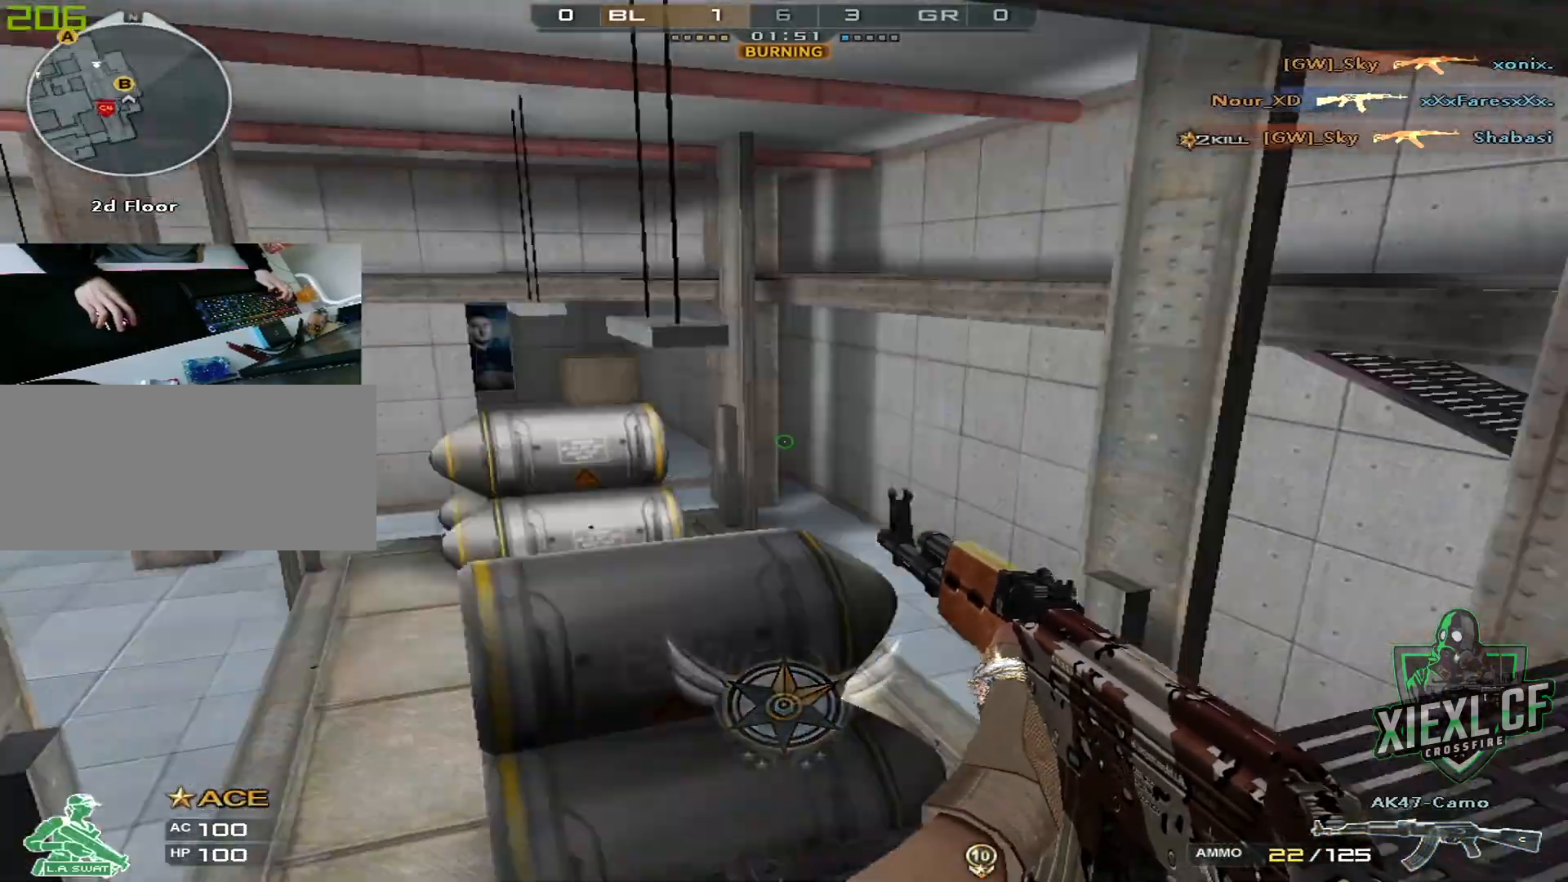
{"keys": ["a", "ctrl"], "mouse": [], "events": [[184, "s", "down"], [367, "s", "up"], [417, "ctrl", "down"]]}
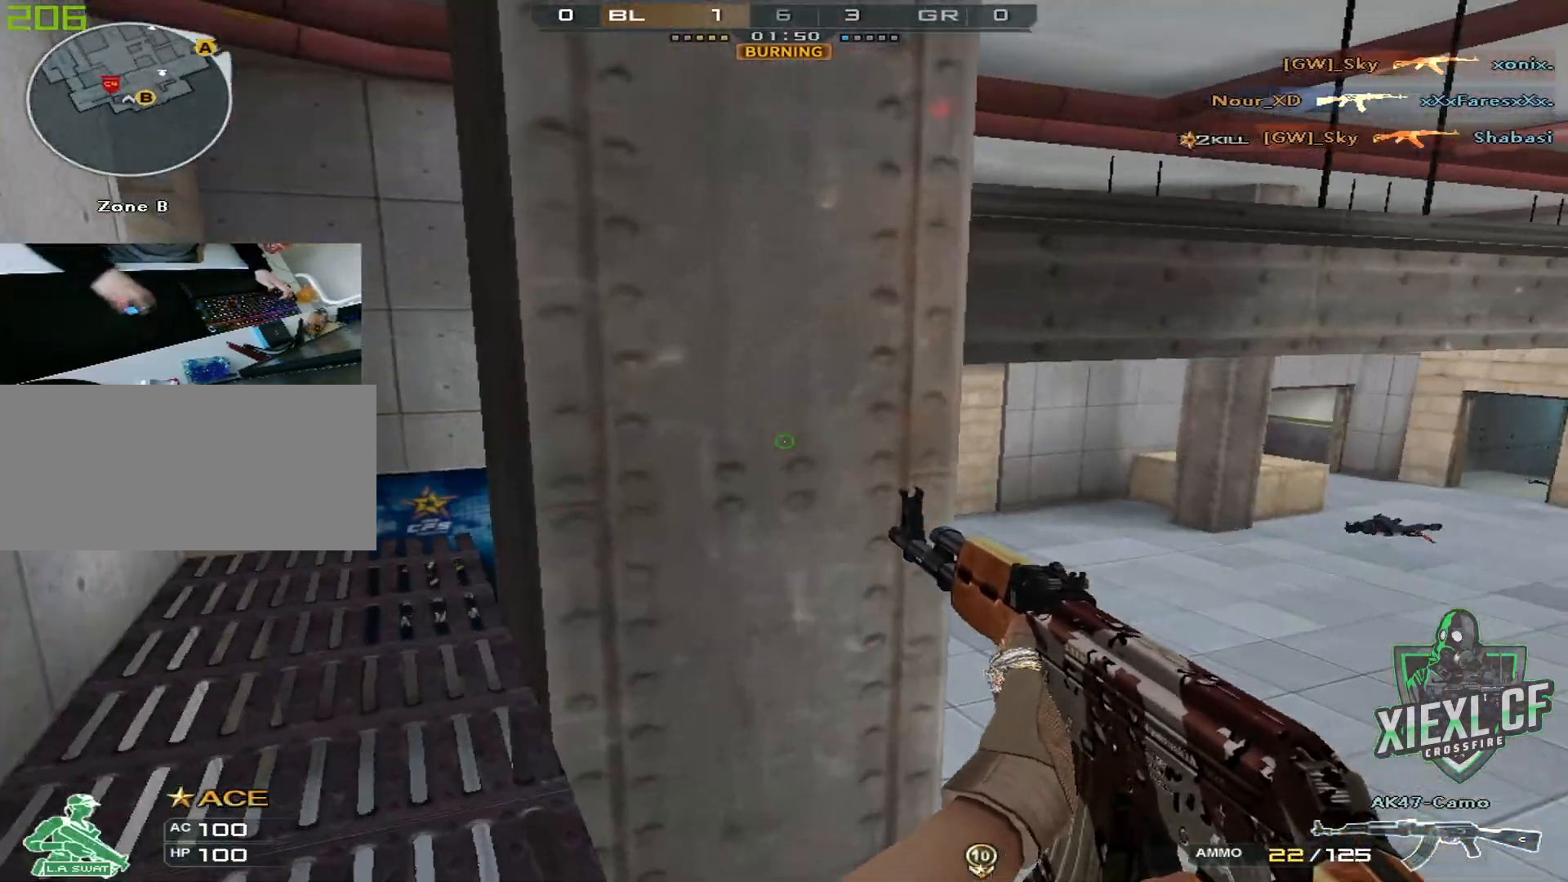
{"keys": ["a", "ctrl", "w"], "mouse": [], "events": [[100, "w", "down"], [200, "ctrl", "up"], [383, "ctrl", "down"]]}
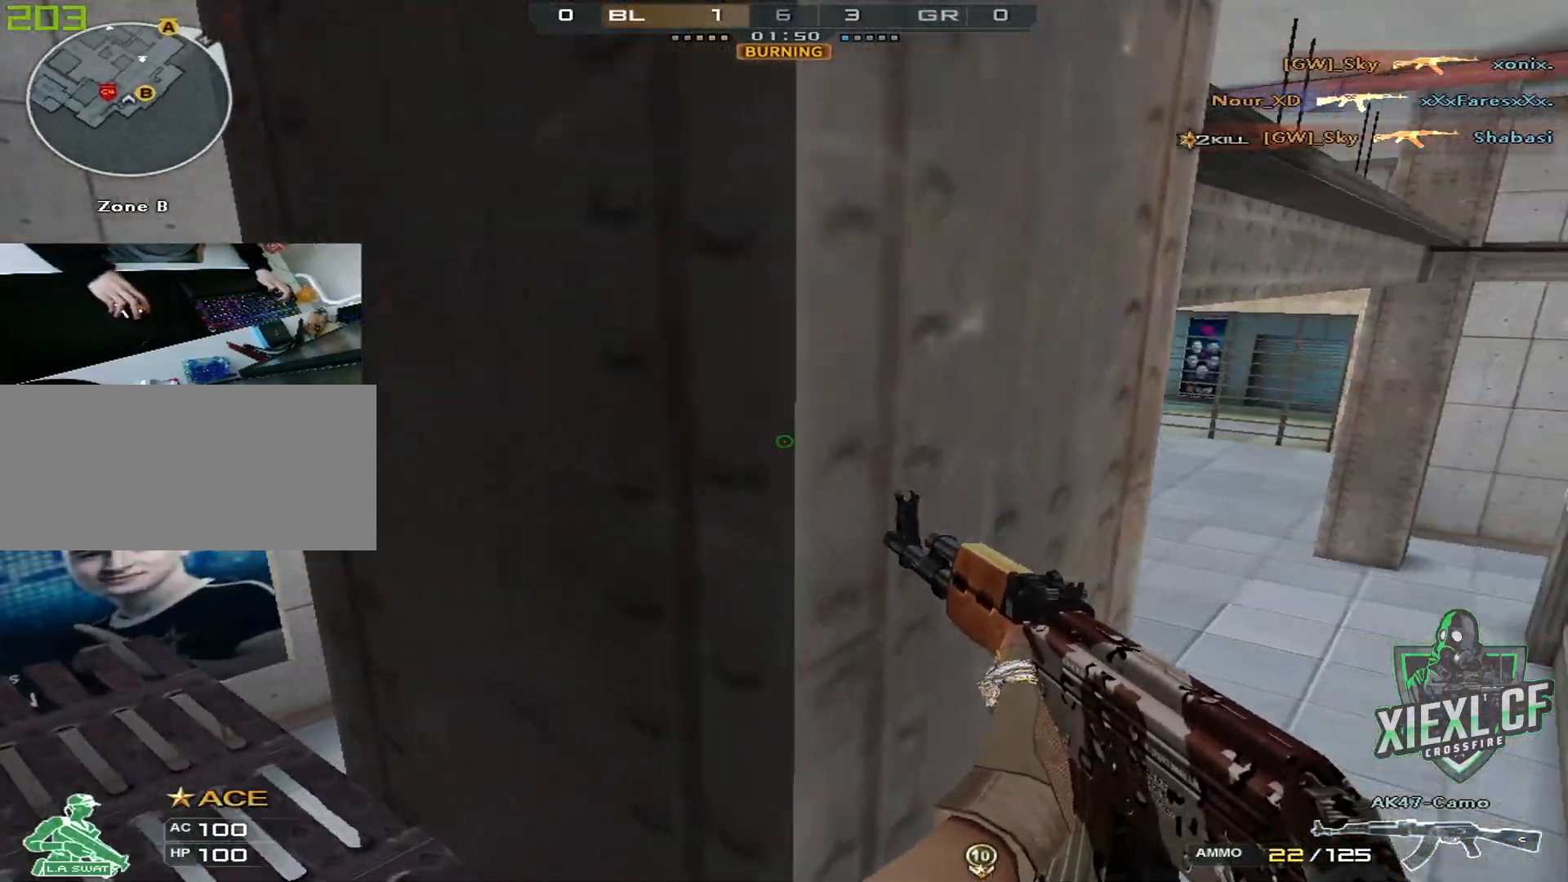
{"keys": ["d"], "mouse": [], "events": [[67, "ctrl", "up"], [117, "w", "up"], [401, "d", "down"], [451, "a", "up"]]}
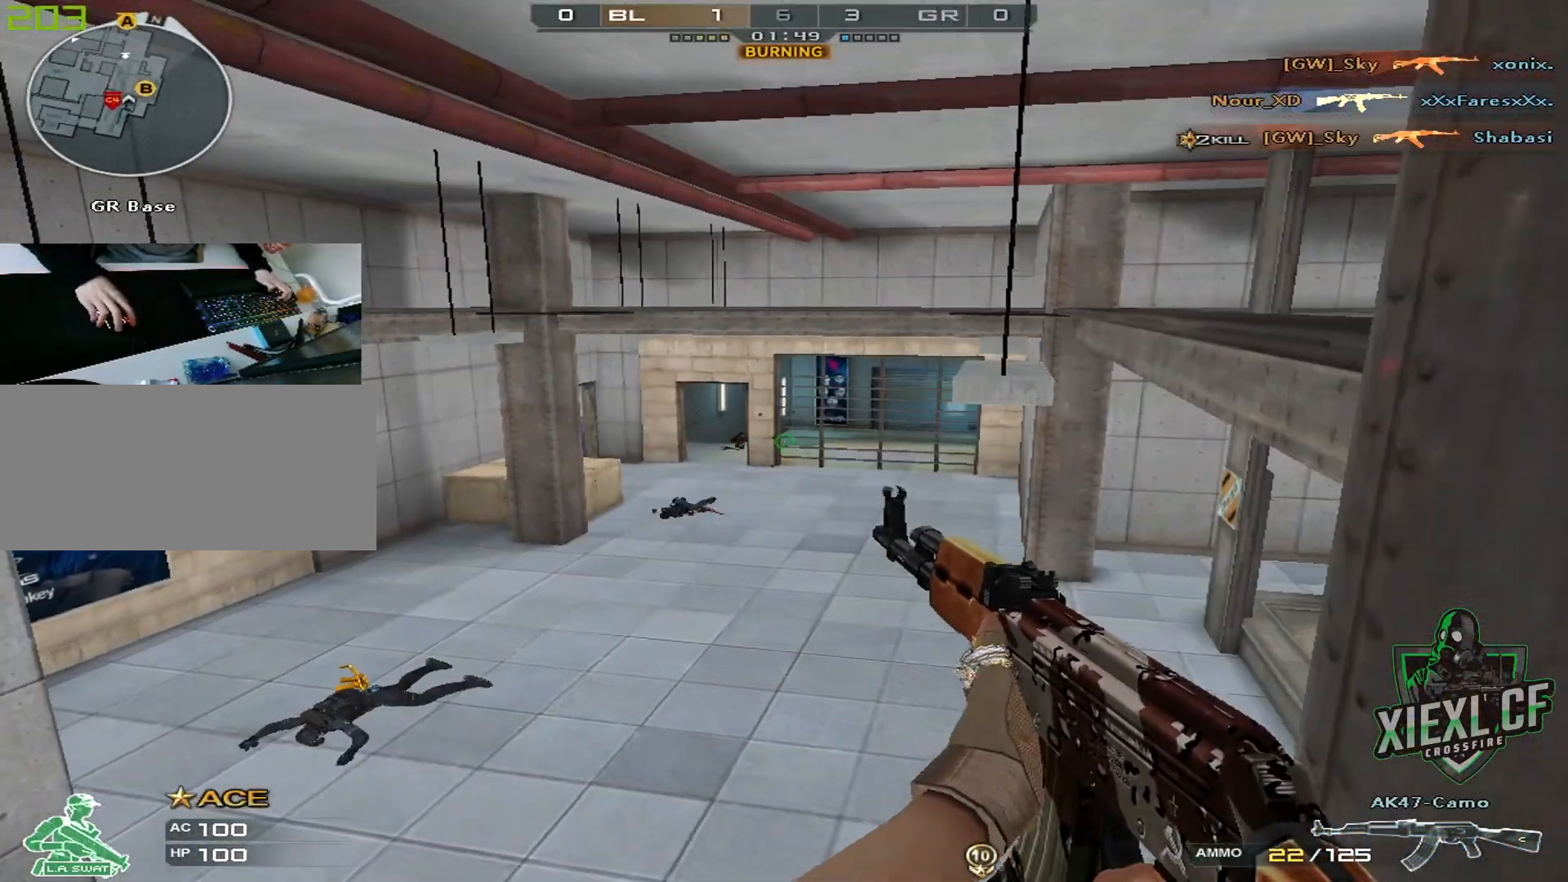
{"keys": ["q", "s"], "mouse": [], "events": [[267, "s", "down"], [417, "q", "down"], [500, "d", "up"]]}
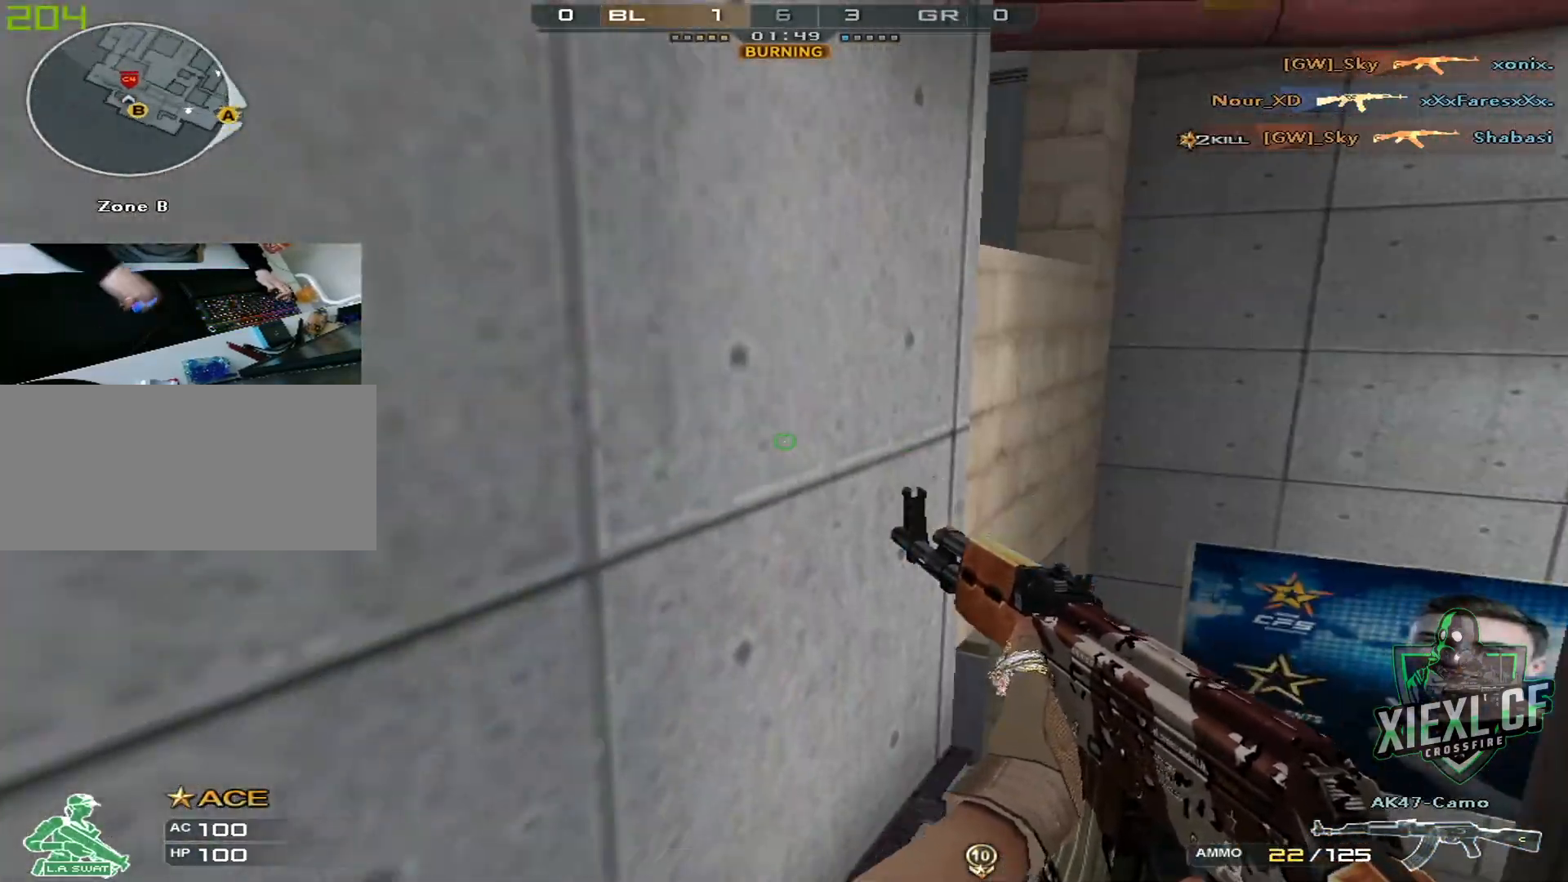
{"keys": ["a", "w"], "mouse": [], "events": [[50, "q", "up"], [100, "a", "down"], [284, "s", "up"], [384, "w", "down"]]}
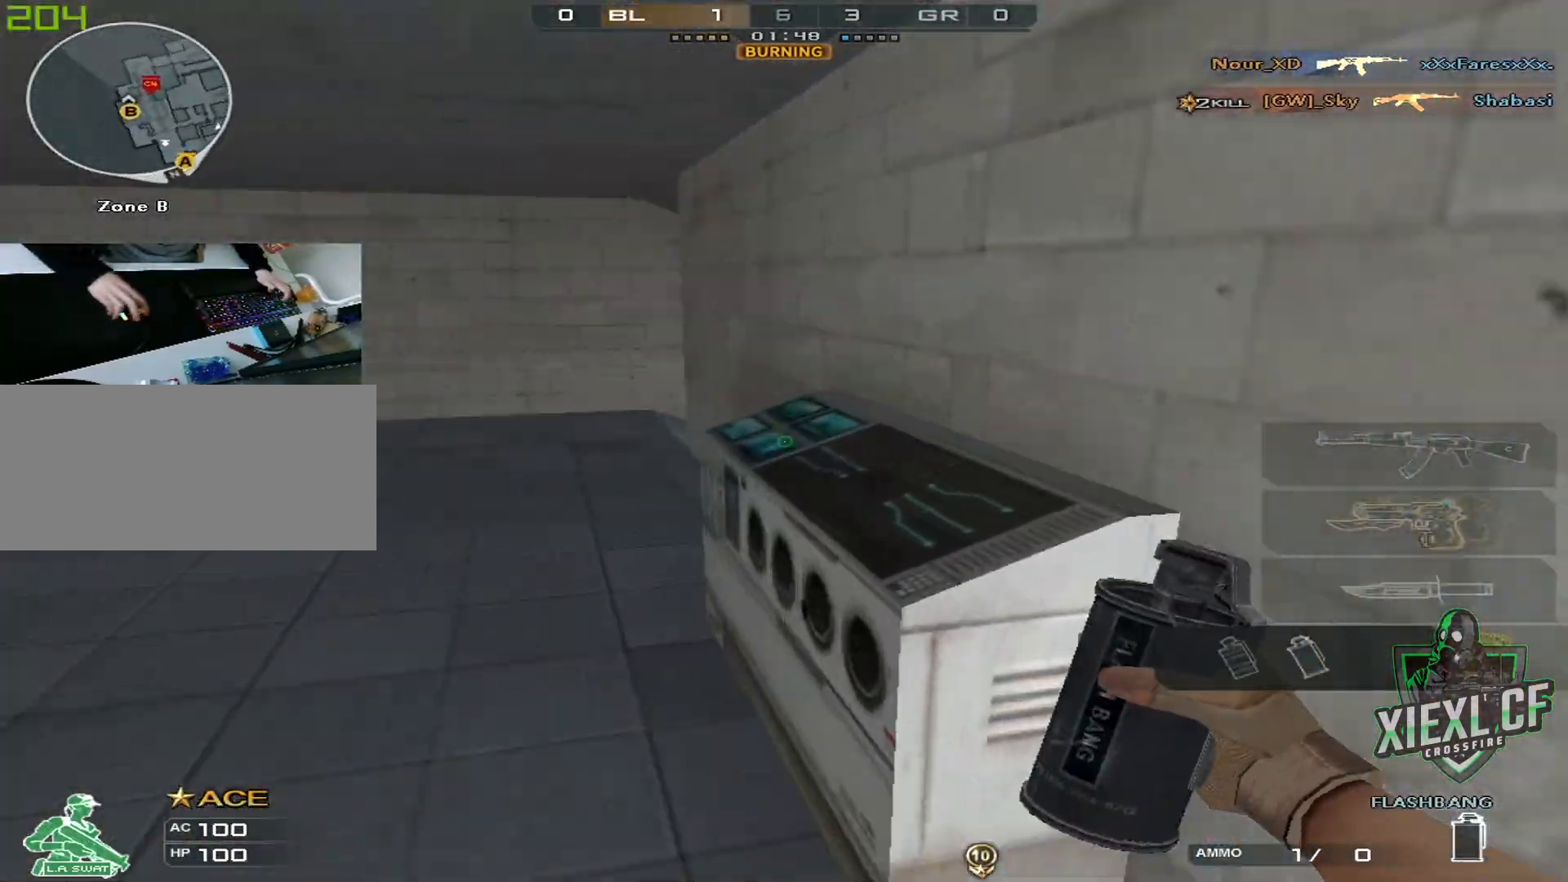
{"keys": ["a", "w"], "mouse": [], "events": [[66, "a", "up"], [116, "q", "down"], [250, "q", "up"], [400, "a", "down"]]}
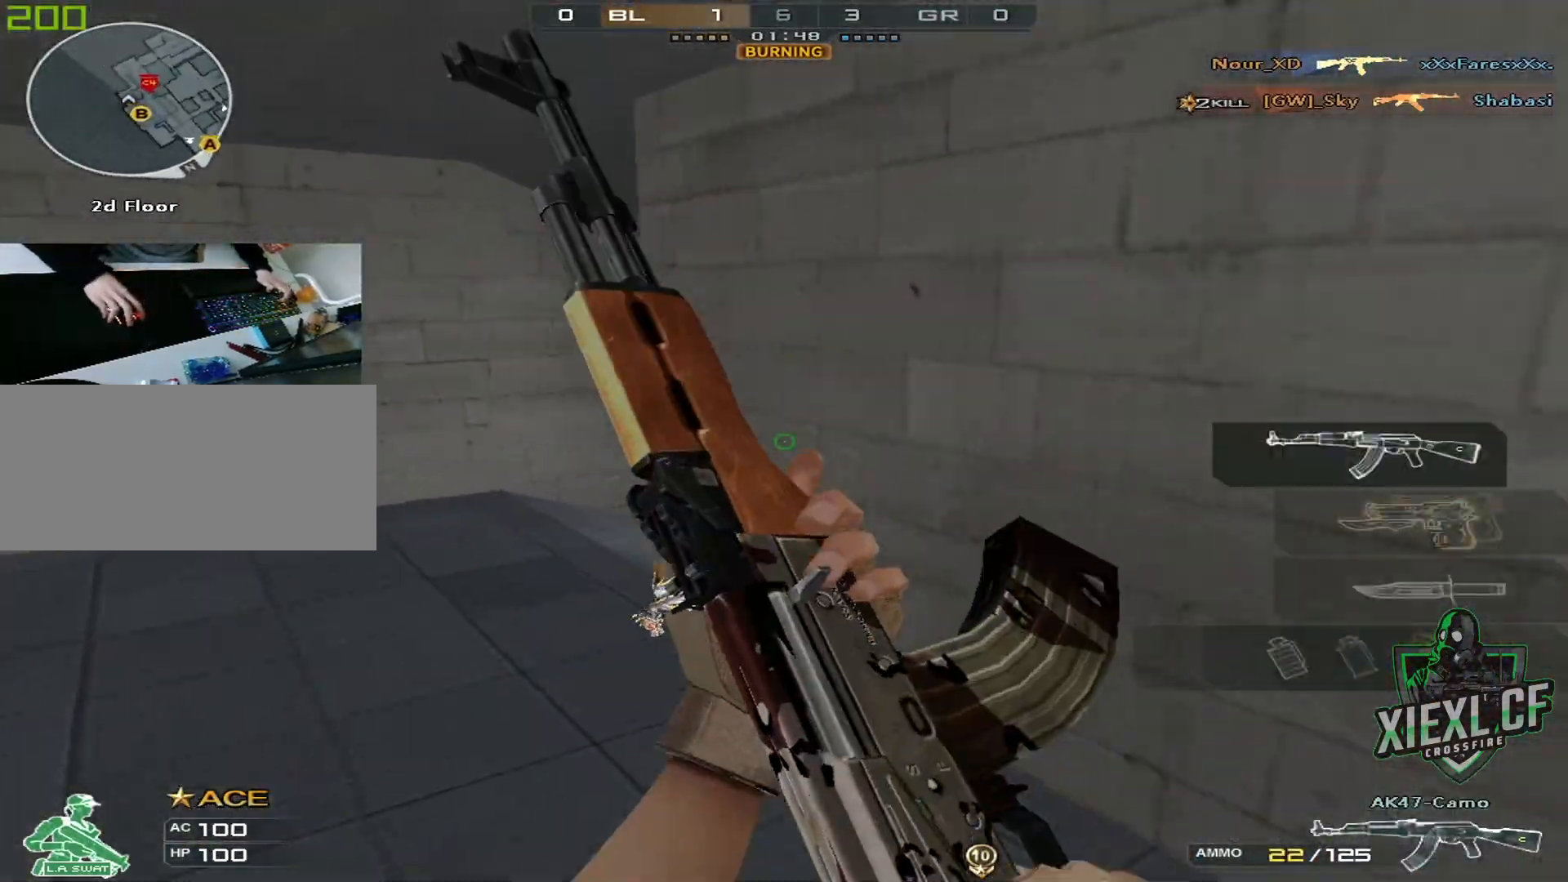
{"keys": ["a", "w"], "mouse": [], "events": [[84, "shift", "down"], [317, "shift", "up"]]}